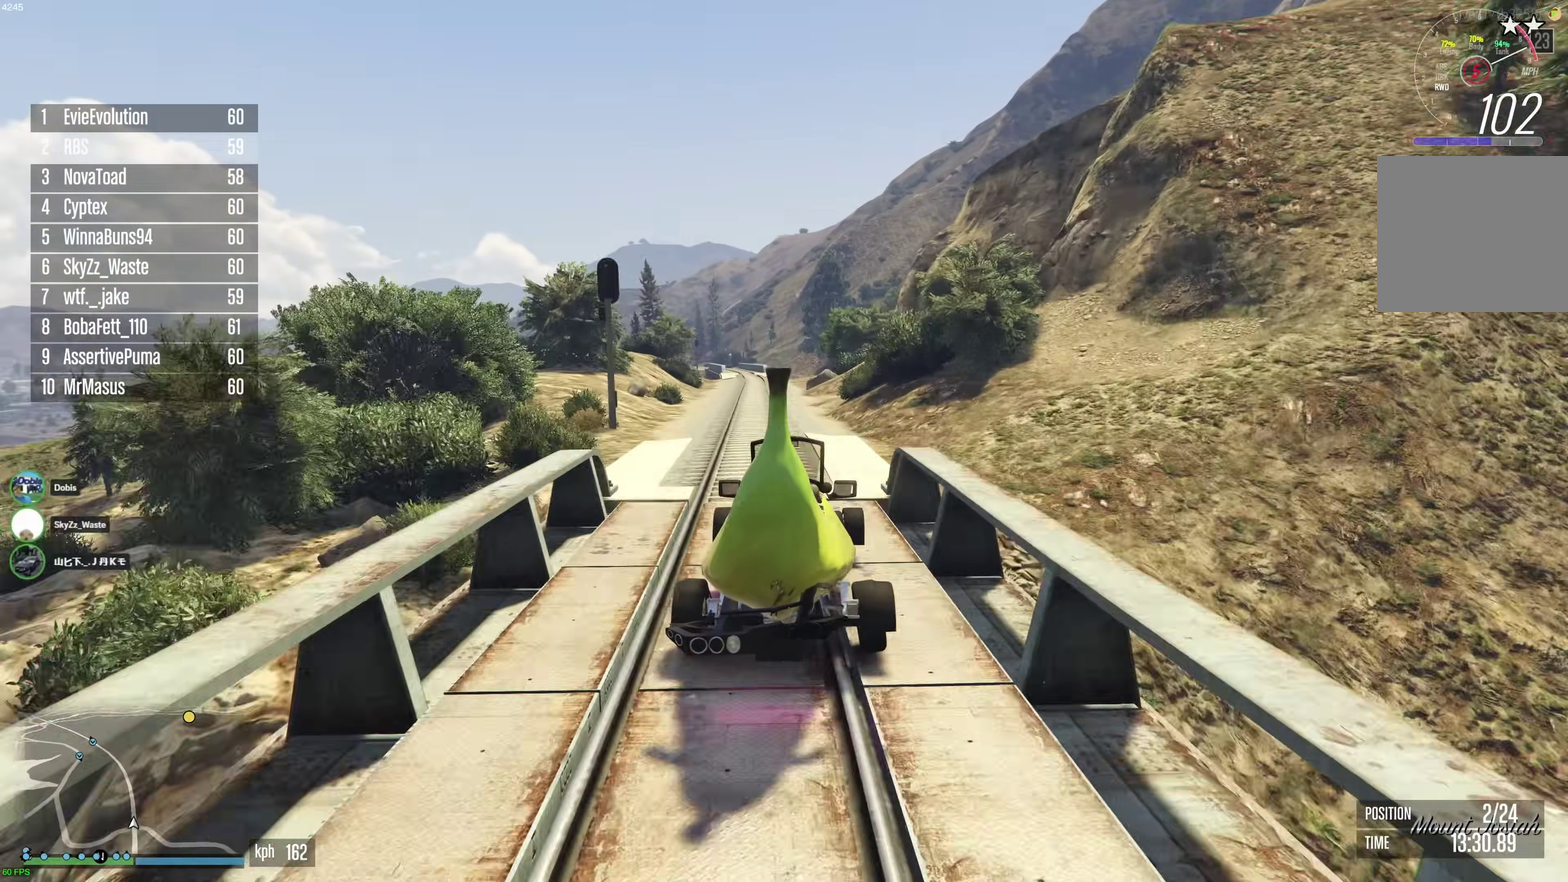
Gameplay with a controller (Xbox layout); each line is a JSON object with the inputs held at the frame after it (dt_ms = milliseconds from this image to that frame). "events" lists button and stick changes between this image and that frame as [ms after this image, input, new state], when the widget could be followed in between. This document gives stick clicks only as held states, not as events.
{"dt_ms": 500, "buttons": ["R2"], "left_stick": "center", "right_stick": "center", "events": [[17, "left_stick", "center"], [167, "left_stick", "up-left"], [267, "left_stick", "center"]]}
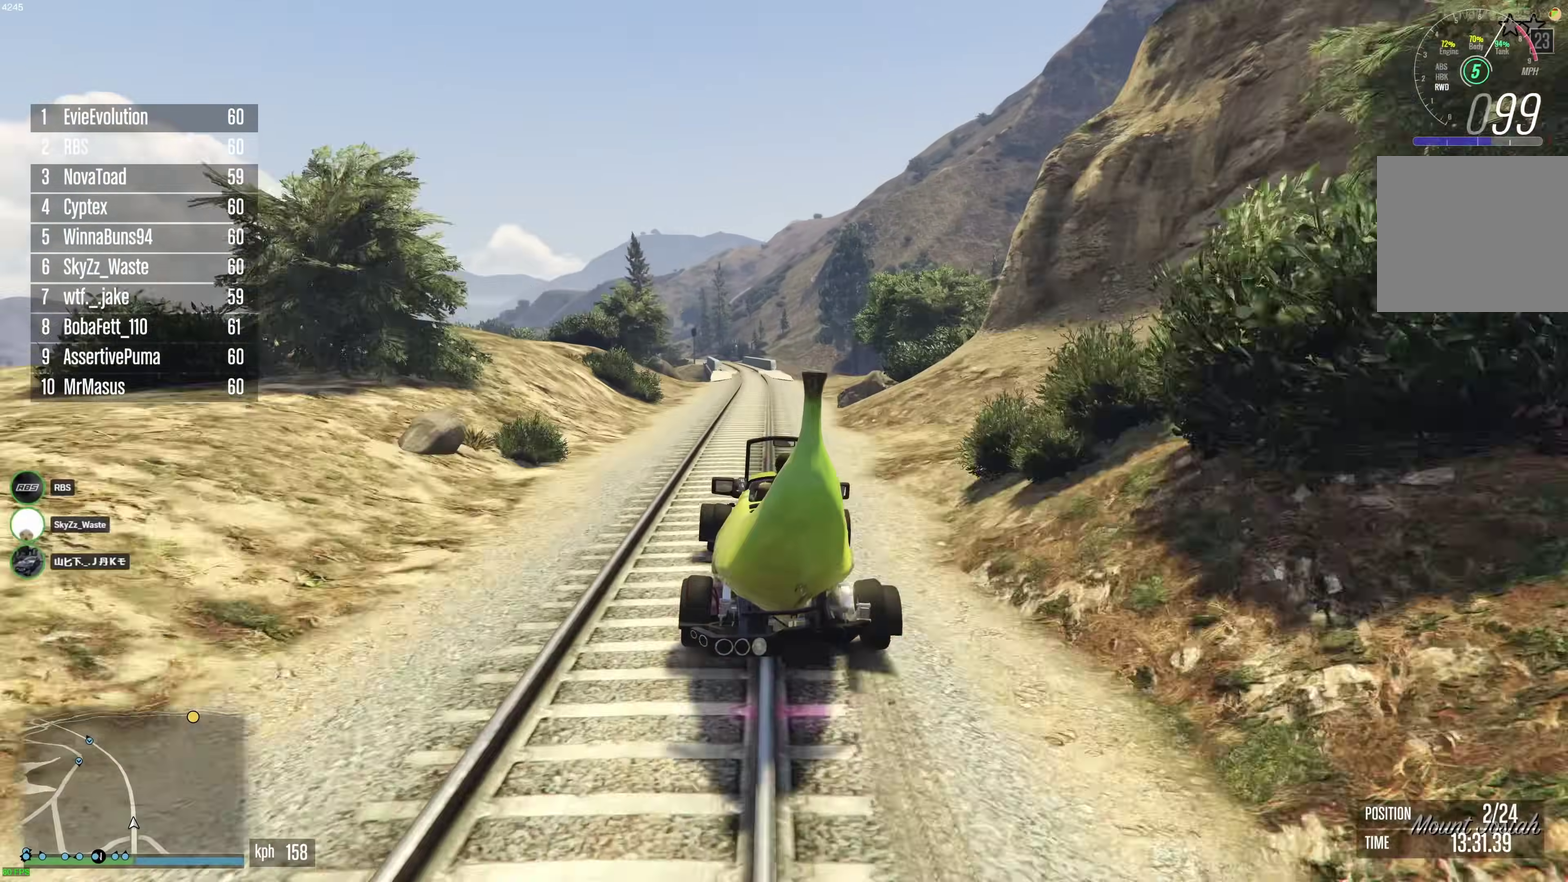
{"dt_ms": 500, "buttons": ["R2"], "left_stick": "up-left", "right_stick": "center", "events": [[183, "left_stick", "right"], [250, "left_stick", "center"], [383, "left_stick", "up-left"]]}
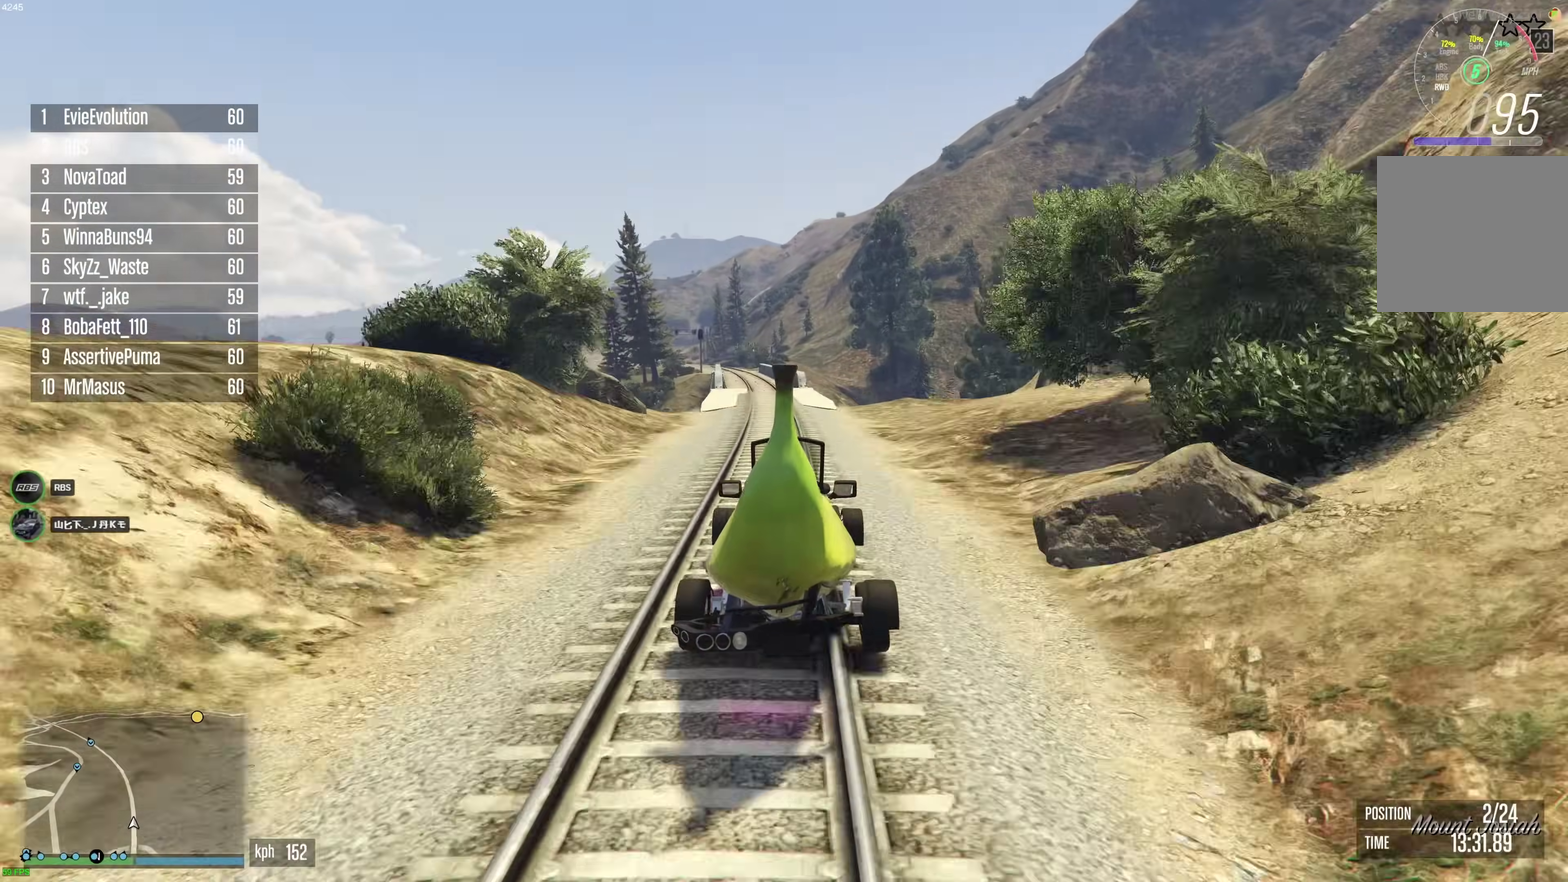
{"dt_ms": 500, "buttons": ["R2"], "left_stick": "up-left", "right_stick": "center", "events": [[67, "left_stick", "center"], [150, "left_stick", "up-left"], [233, "left_stick", "center"], [433, "left_stick", "up-left"]]}
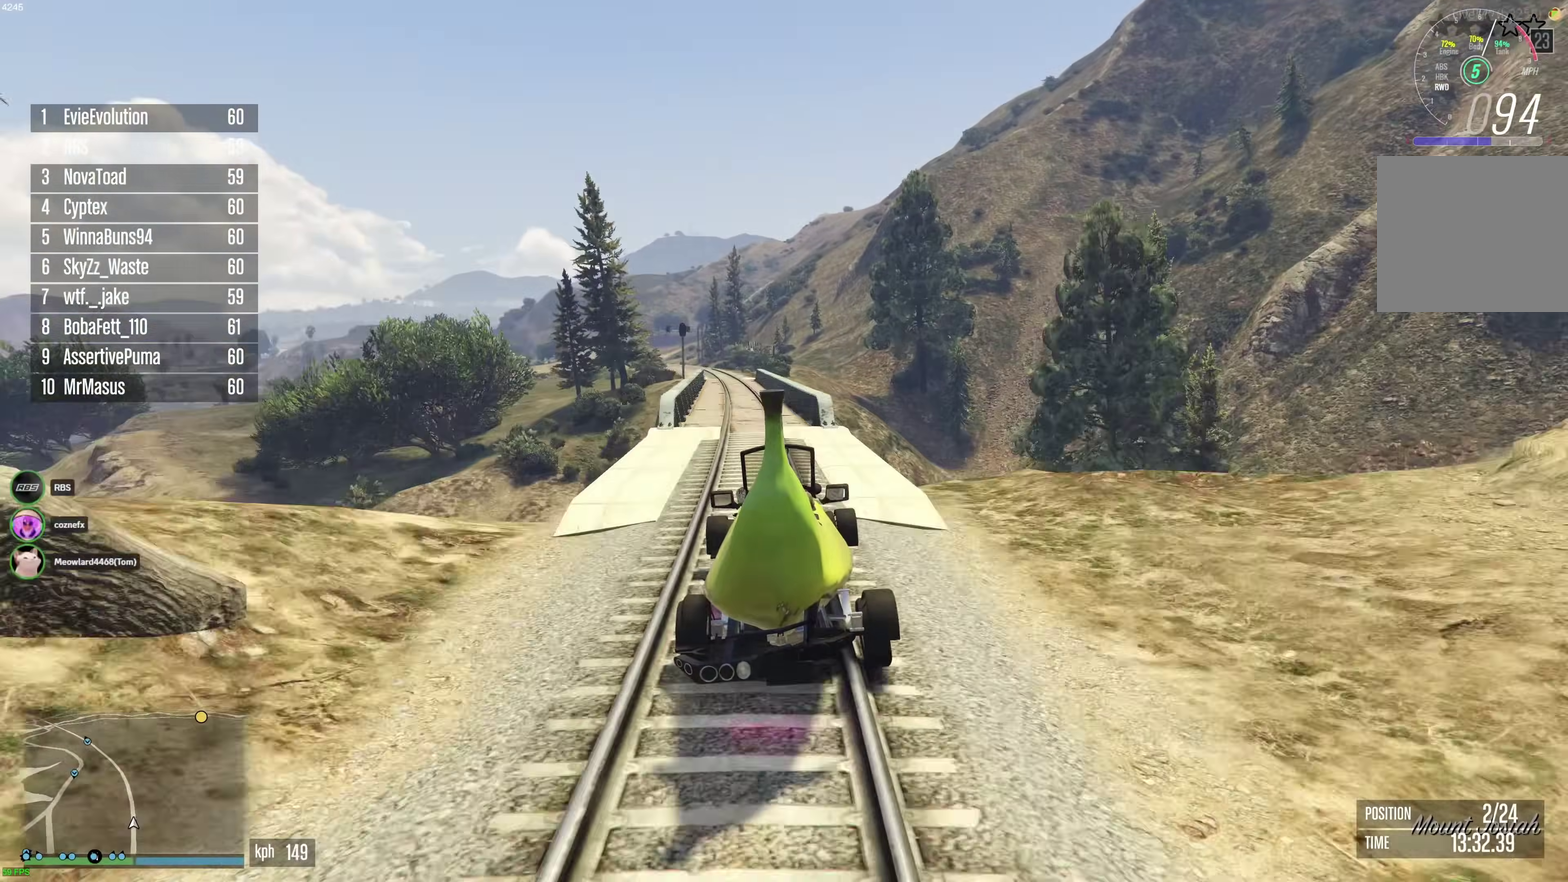
{"dt_ms": 500, "buttons": ["R2"], "left_stick": "center", "right_stick": "center", "events": [[50, "left_stick", "center"], [117, "left_stick", "up-left"], [233, "left_stick", "center"], [367, "left_stick", "up-left"], [433, "left_stick", "center"]]}
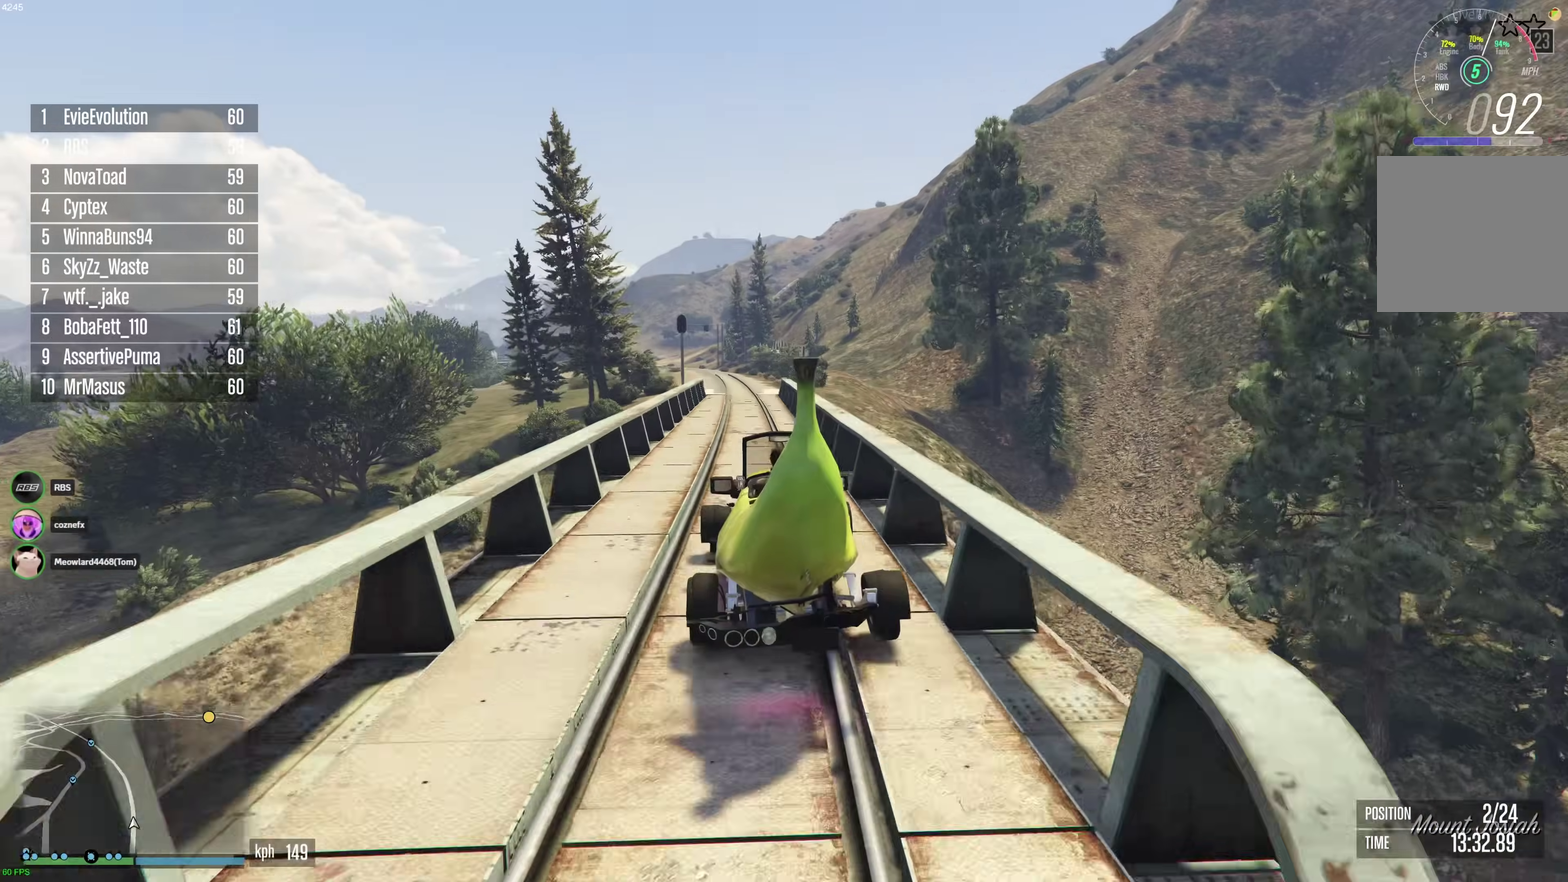
{"dt_ms": 400, "buttons": ["R2"], "left_stick": "up-left", "right_stick": "center", "events": [[133, "left_stick", "right"], [267, "left_stick", "center"], [383, "left_stick", "up-left"]]}
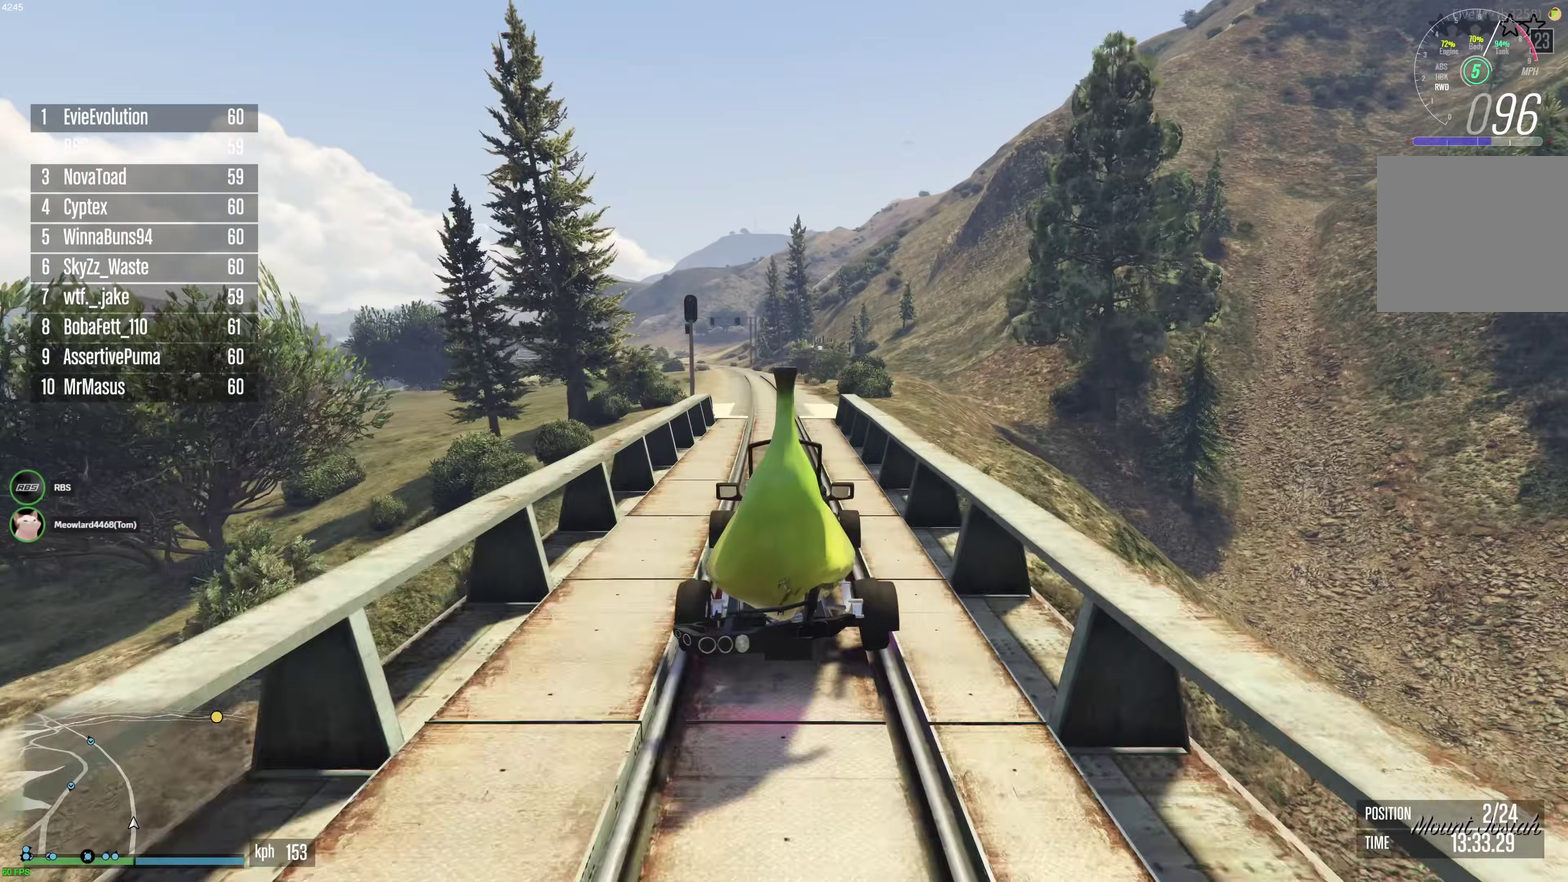
{"dt_ms": 600, "buttons": ["R2"], "left_stick": "center", "right_stick": "center", "events": [[117, "left_stick", "center"], [200, "left_stick", "up-left"], [283, "left_stick", "center"]]}
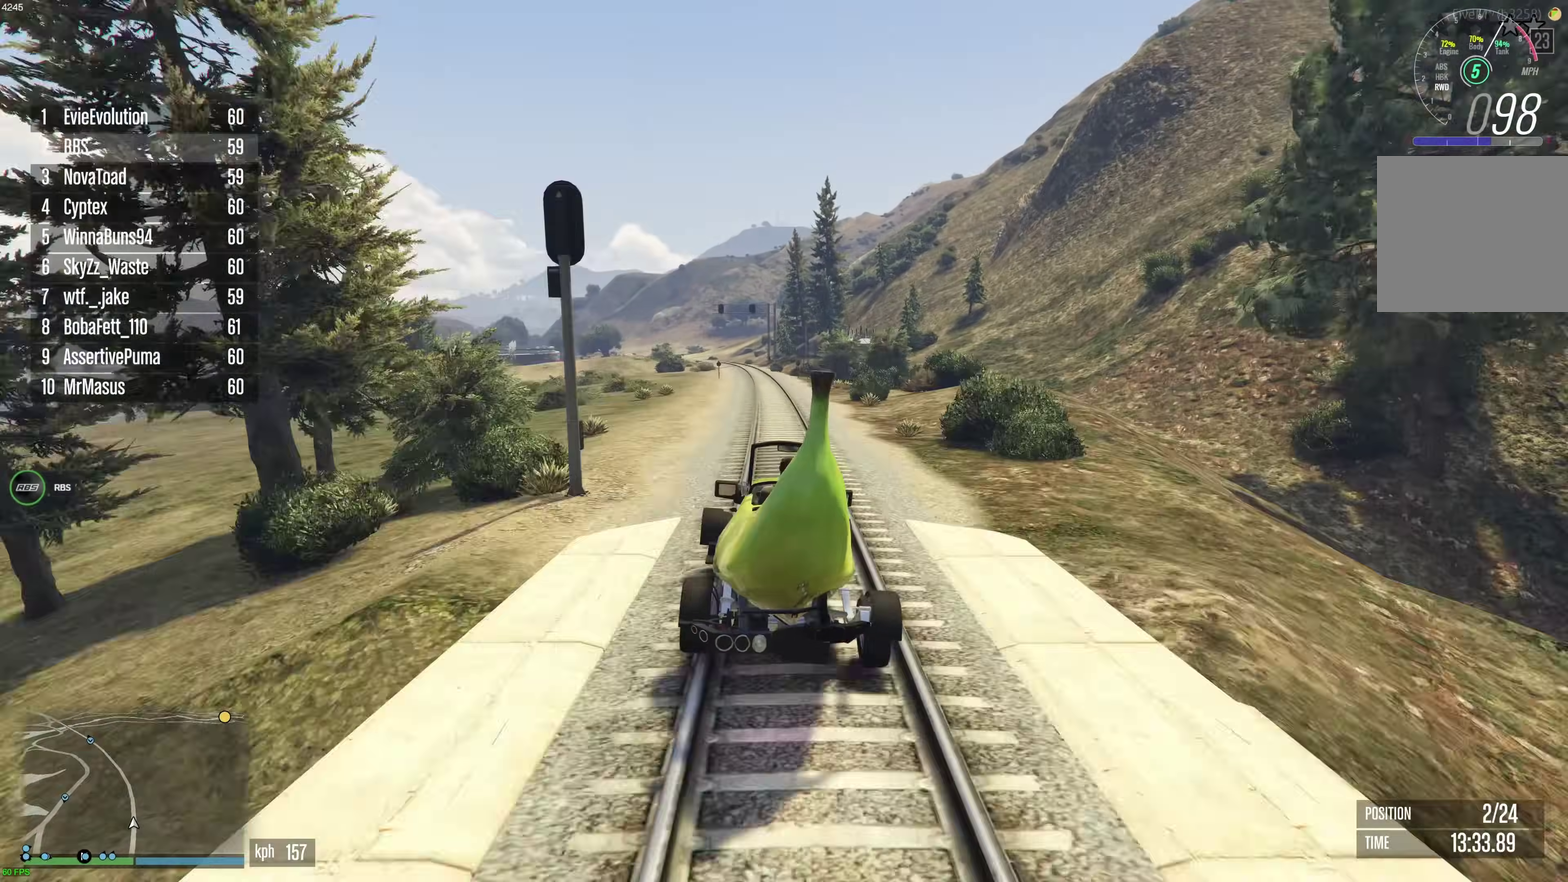
{"dt_ms": 300, "buttons": ["R2"], "left_stick": "center", "right_stick": "center", "events": [[33, "left_stick", "right"], [100, "left_stick", "center"]]}
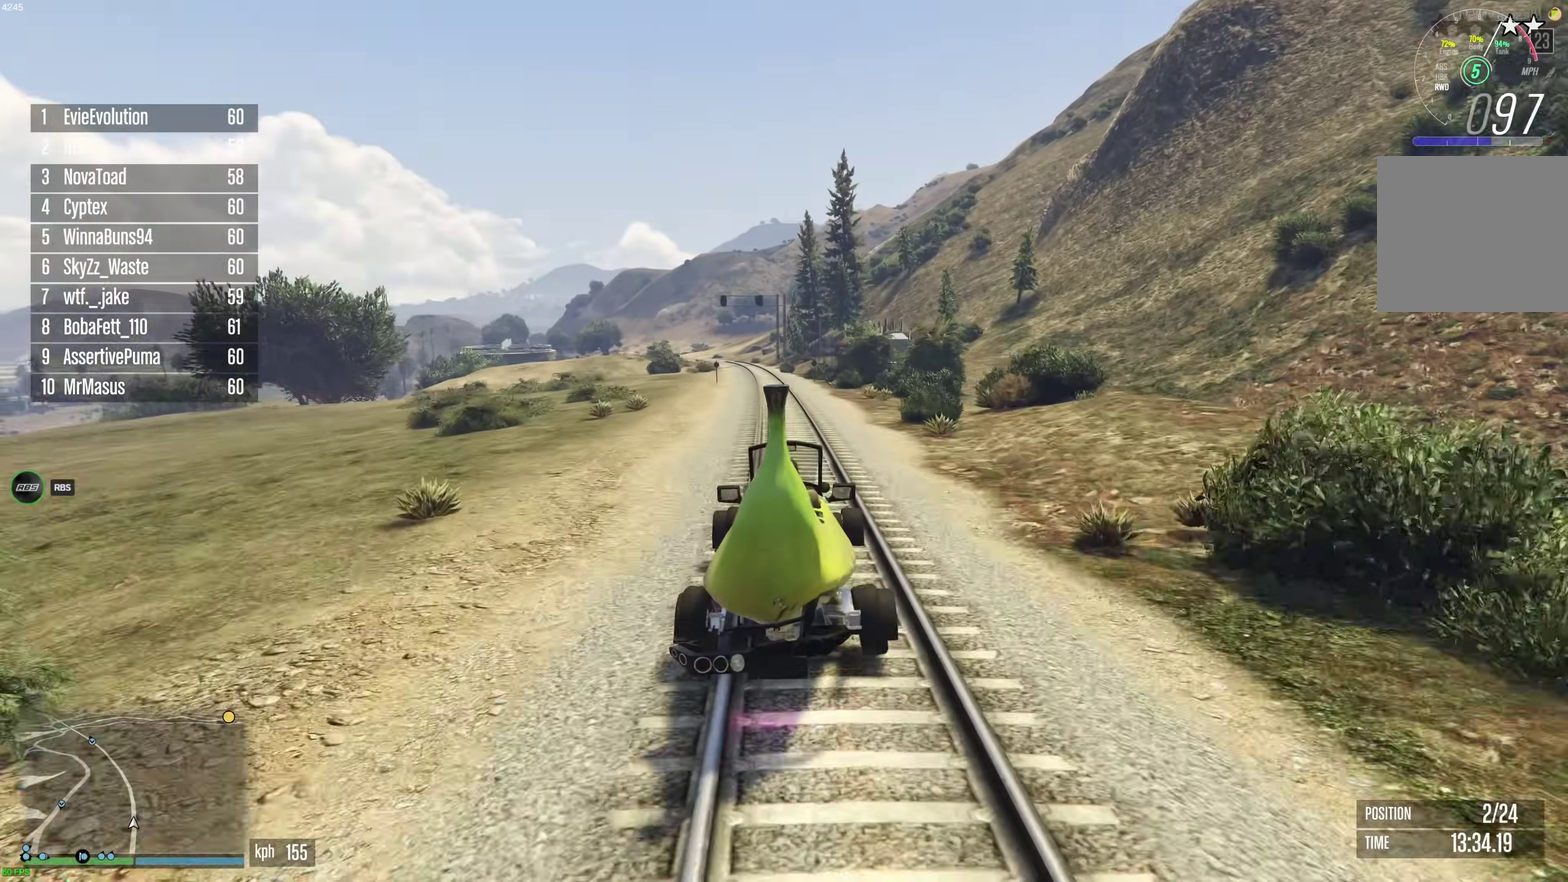
{"dt_ms": 900, "buttons": ["R2"], "left_stick": "center", "right_stick": "center", "events": [[167, "left_stick", "up-left"], [267, "left_stick", "center"], [417, "left_stick", "right"], [517, "left_stick", "center"], [650, "left_stick", "up-left"], [717, "left_stick", "center"]]}
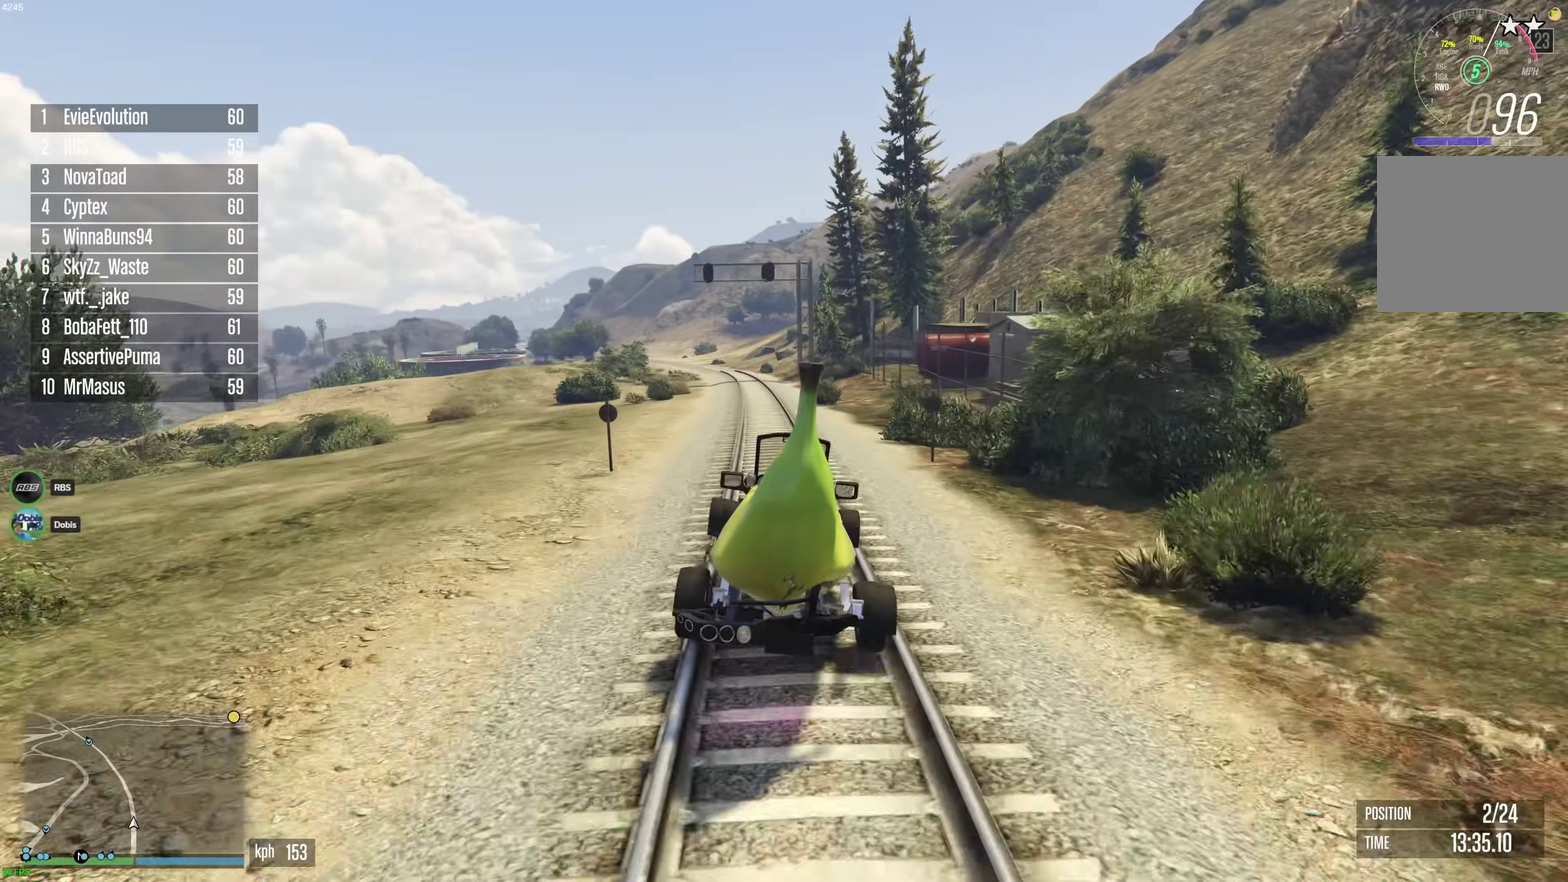
{"dt_ms": 300, "buttons": ["R2"], "left_stick": "up-left", "right_stick": "center", "events": [[67, "left_stick", "up-left"], [150, "left_stick", "center"], [233, "left_stick", "up-left"]]}
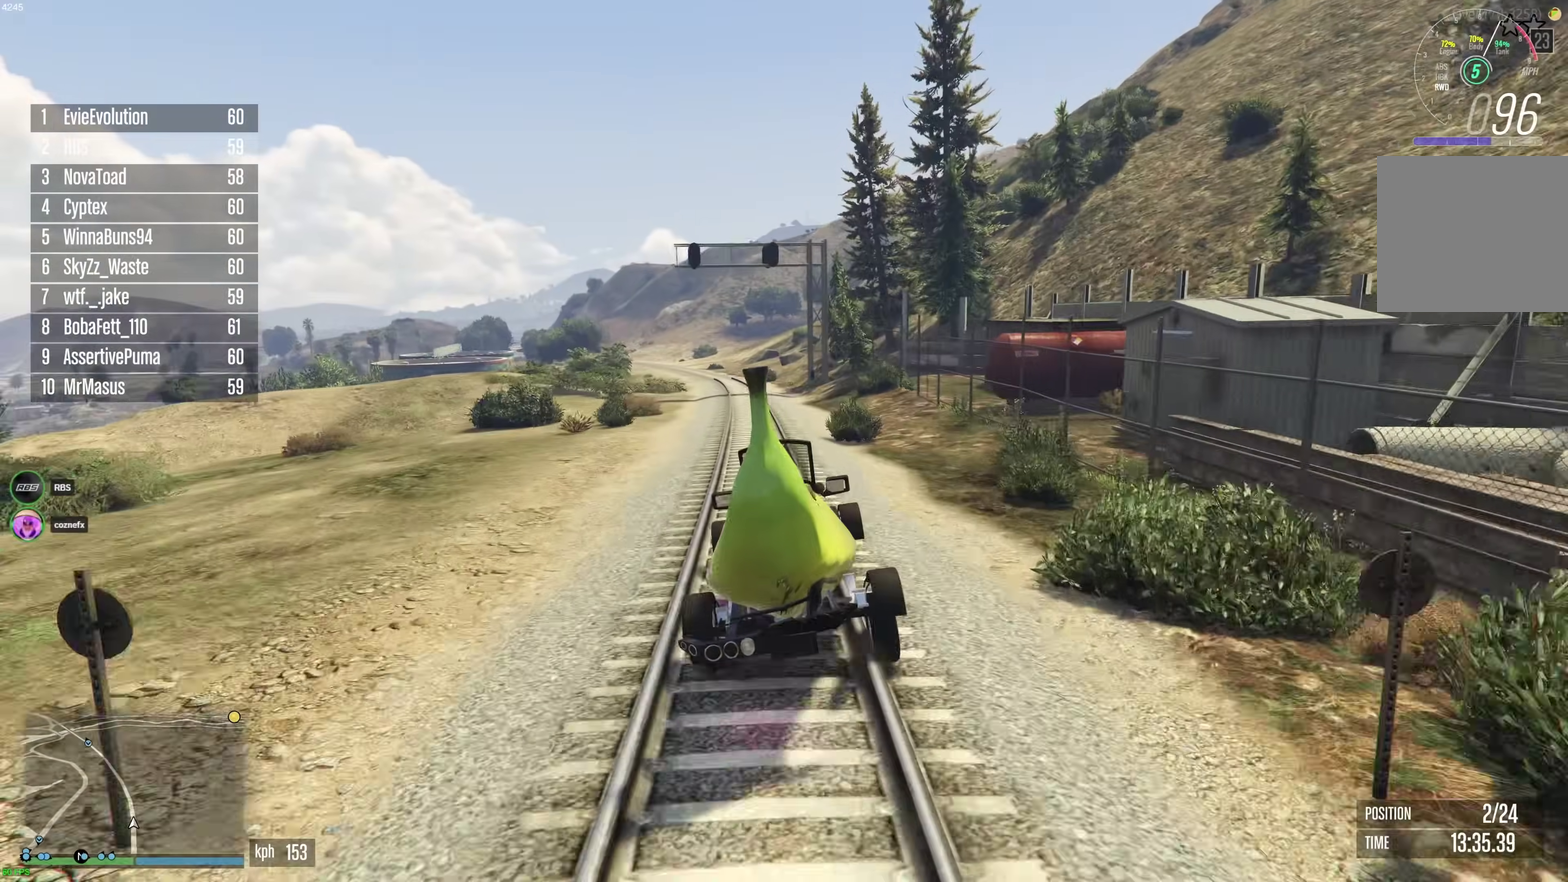
{"dt_ms": 600, "buttons": ["R2"], "left_stick": "up-left", "right_stick": "center", "events": [[17, "left_stick", "center"], [150, "left_stick", "up-left"], [267, "left_stick", "center"], [517, "left_stick", "up-left"]]}
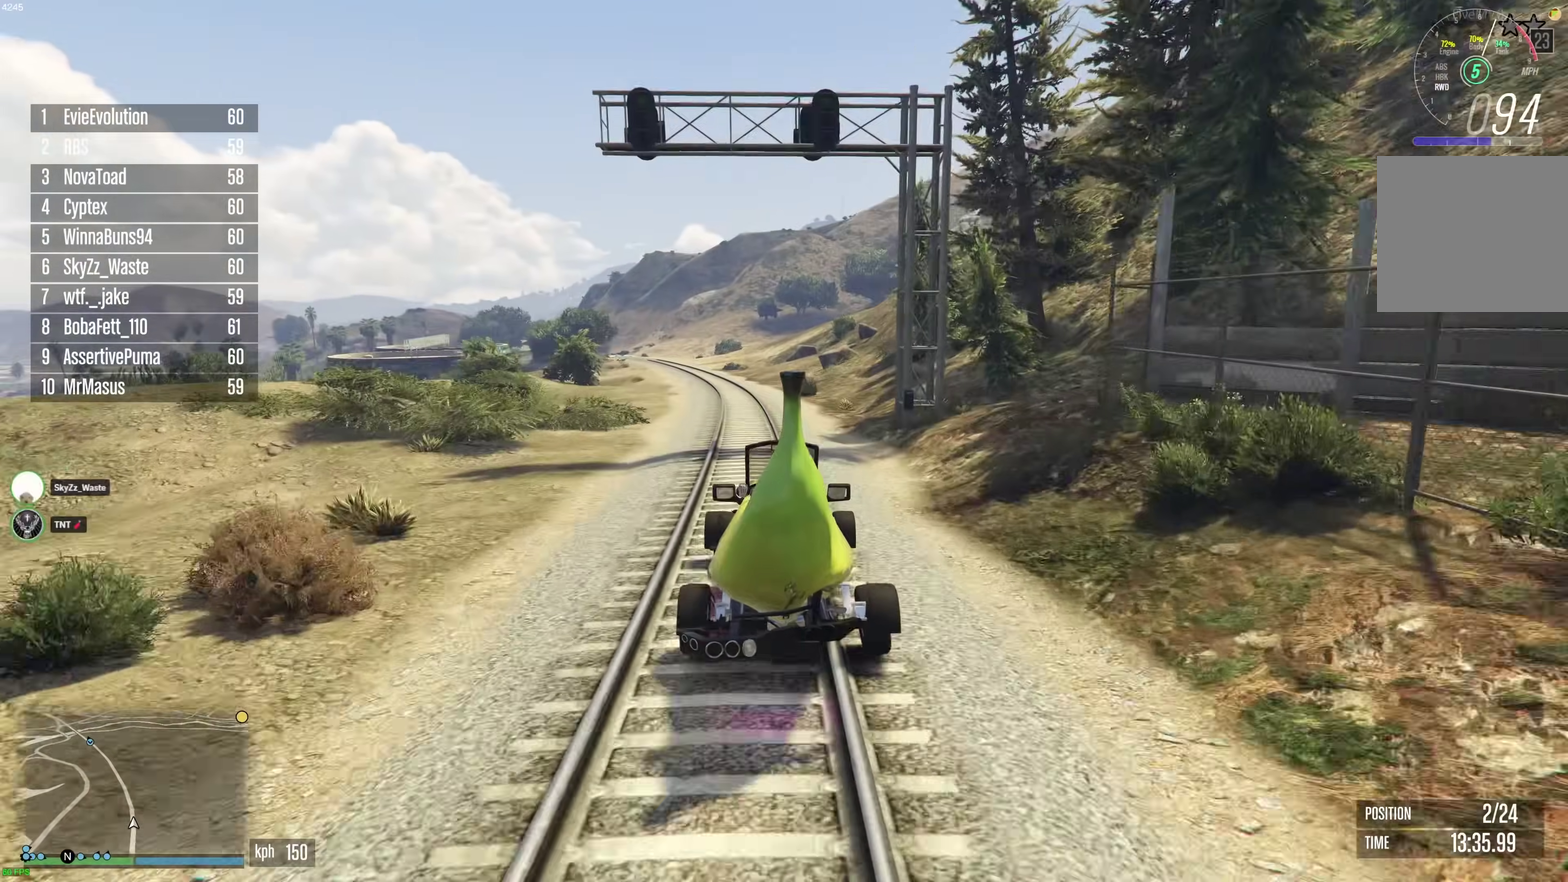
{"dt_ms": 400, "buttons": ["R2"], "left_stick": "right", "right_stick": "center", "events": [[17, "left_stick", "center"], [117, "left_stick", "up-left"], [233, "left_stick", "center"], [383, "left_stick", "right"]]}
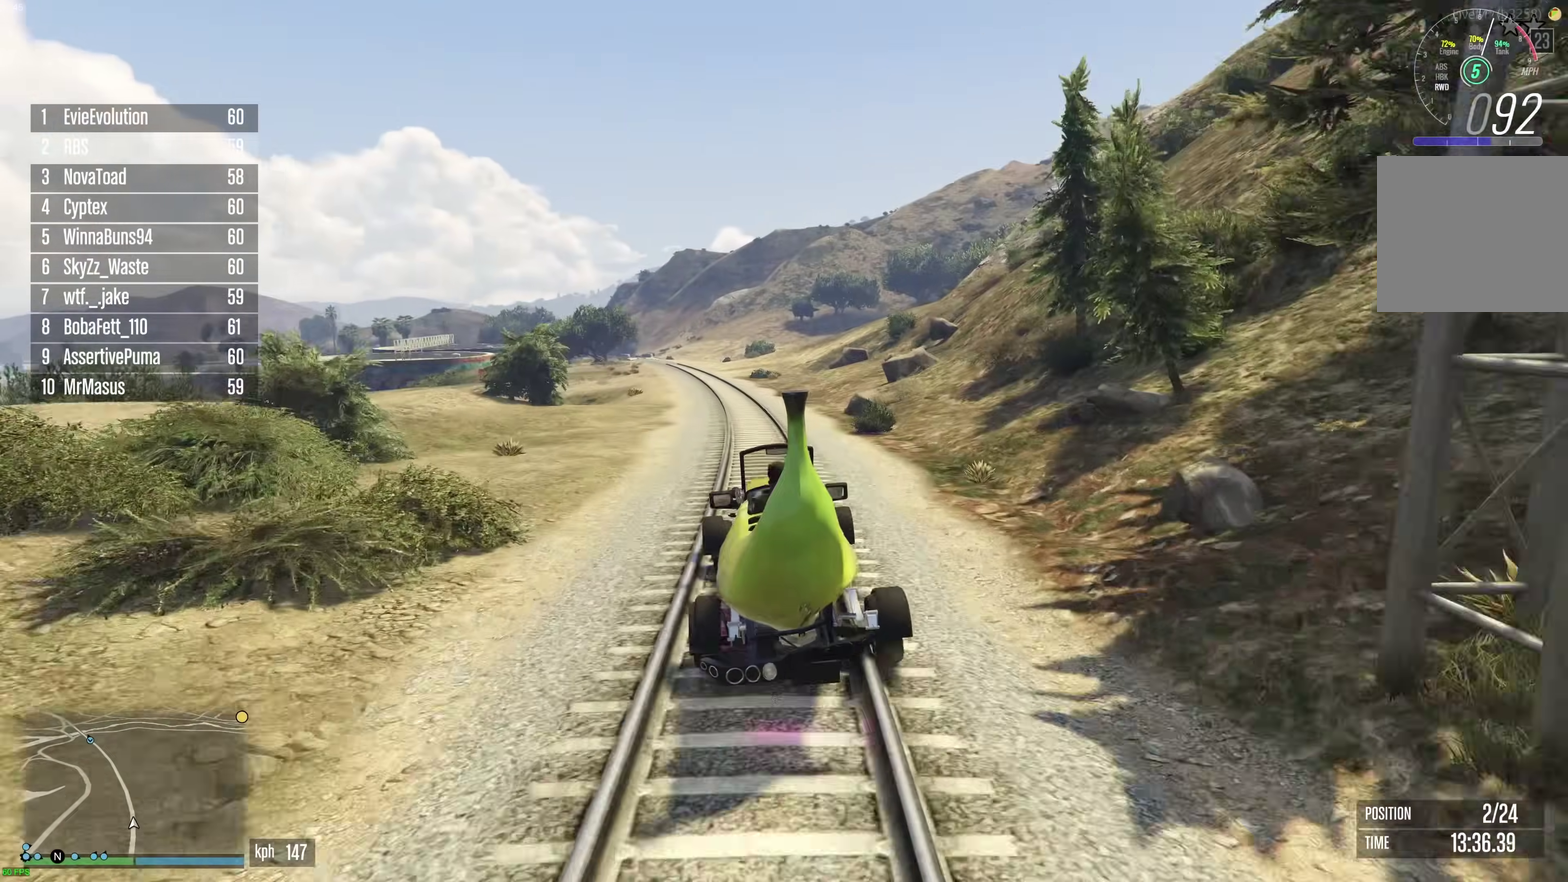
{"dt_ms": 500, "buttons": ["R2"], "left_stick": "up-left", "right_stick": "center", "events": [[100, "left_stick", "center"], [200, "left_stick", "up-left"], [300, "left_stick", "center"], [417, "left_stick", "up-left"]]}
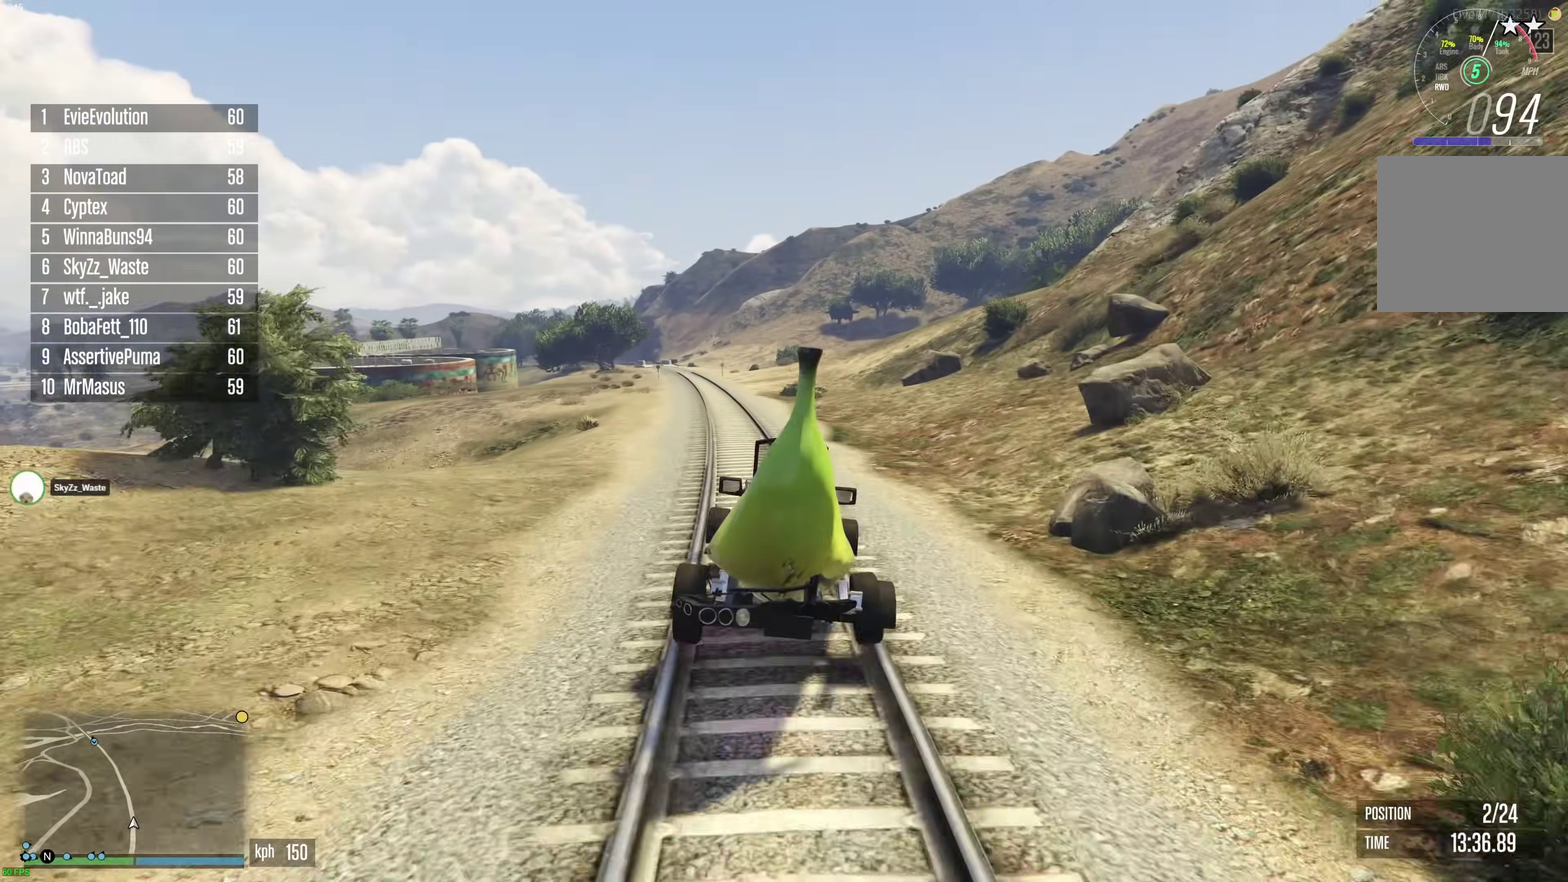
{"dt_ms": 500, "buttons": ["R2"], "left_stick": "center", "right_stick": "center", "events": [[17, "left_stick", "center"], [117, "left_stick", "up-left"], [217, "left_stick", "center"], [350, "left_stick", "up-left"], [433, "left_stick", "center"]]}
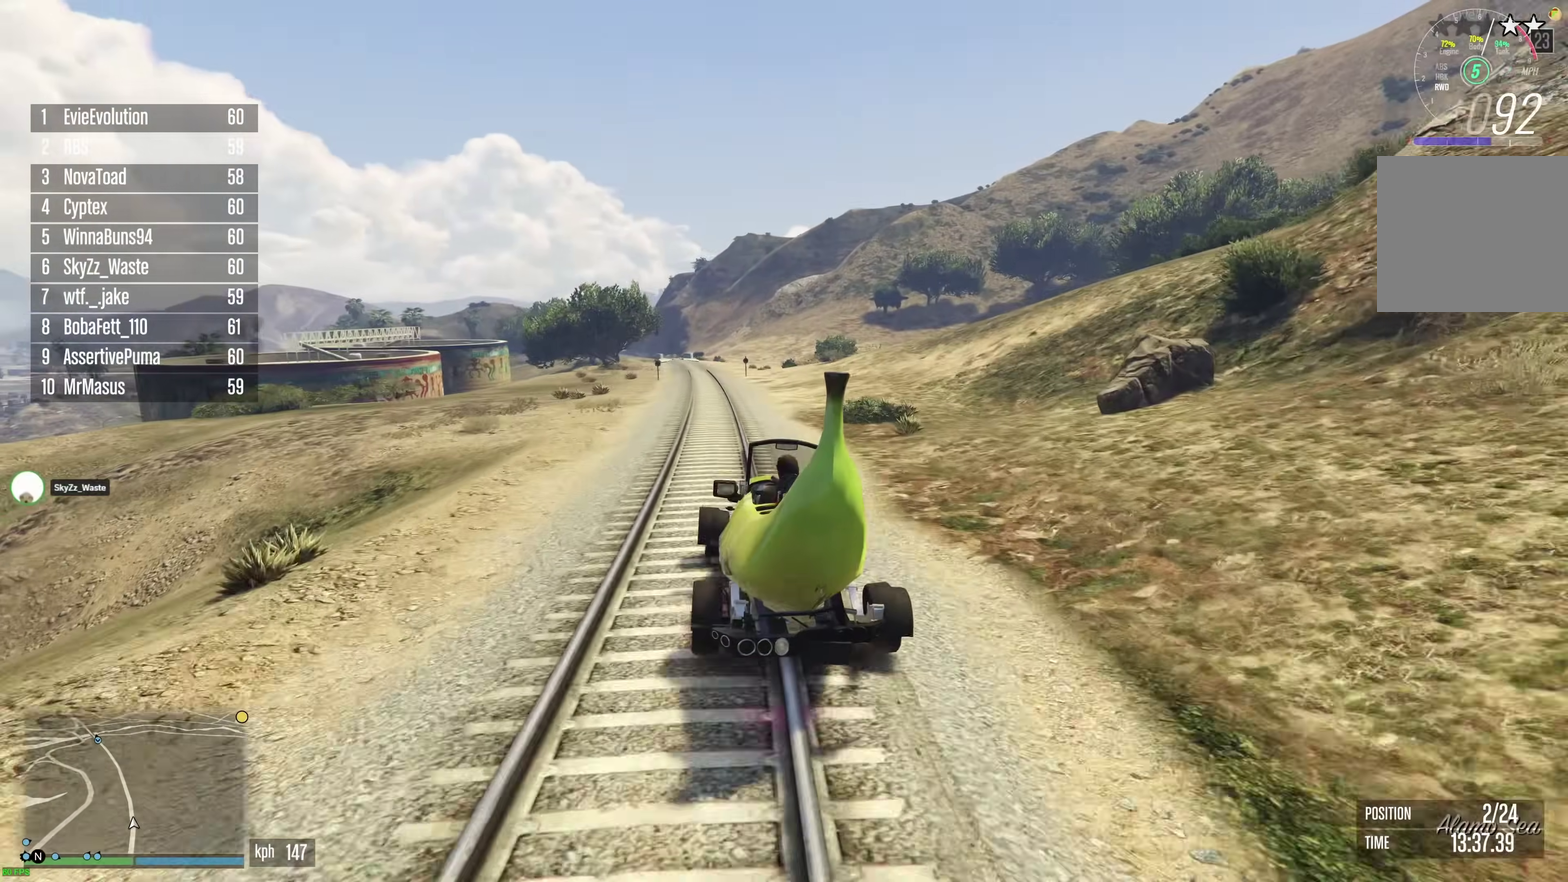
{"dt_ms": 400, "buttons": ["R2"], "left_stick": "right", "right_stick": "center", "events": [[133, "left_stick", "up-left"], [233, "left_stick", "center"], [350, "left_stick", "right"]]}
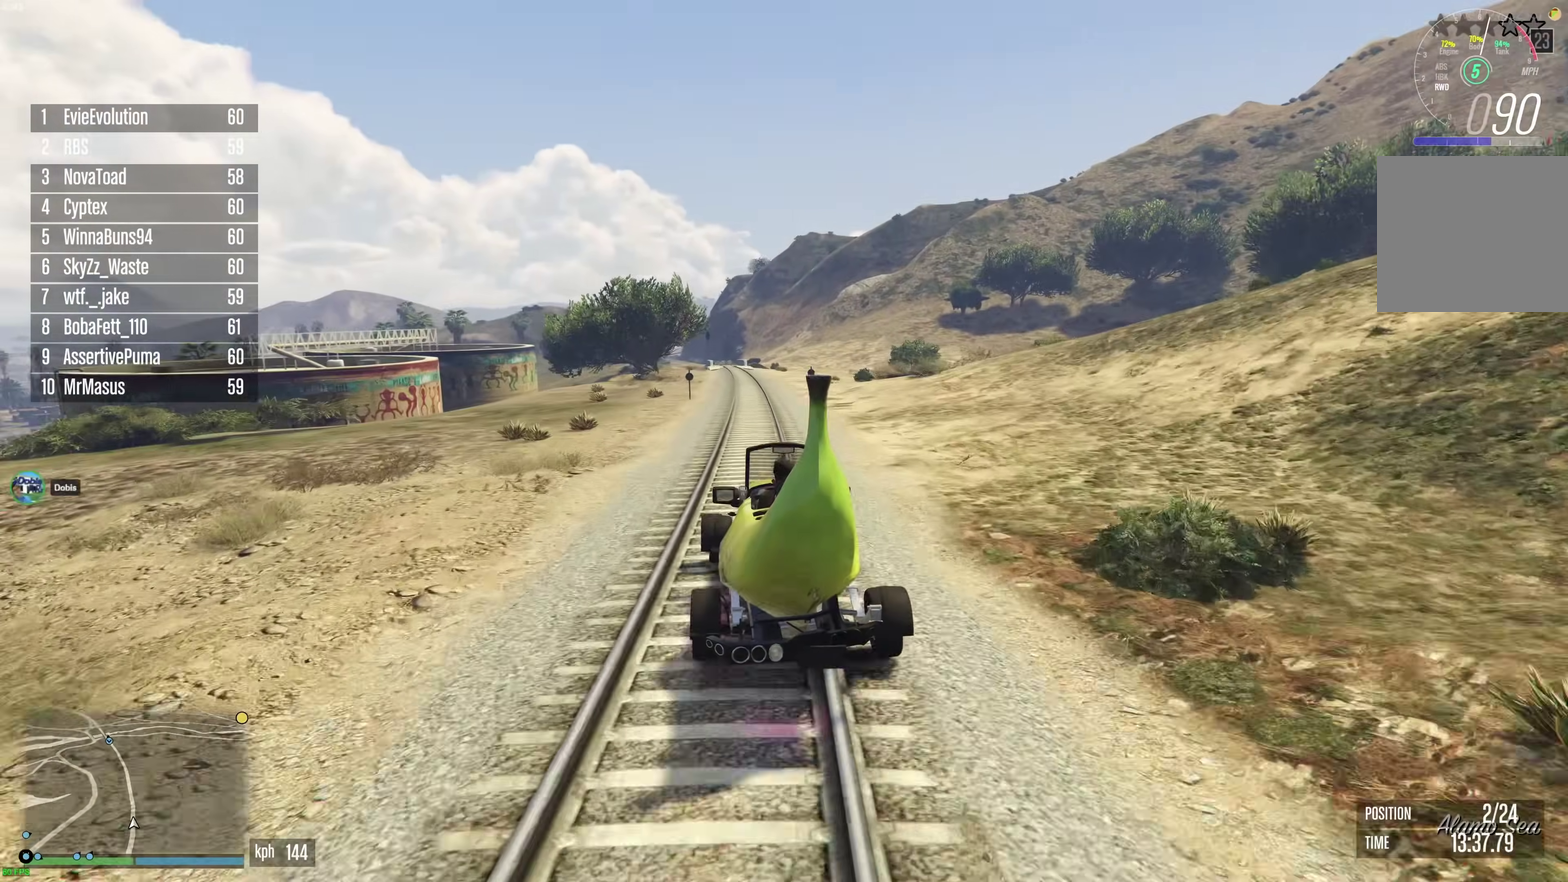
{"dt_ms": 600, "buttons": ["R2"], "left_stick": "center", "right_stick": "center", "events": [[33, "left_stick", "center"], [217, "left_stick", "right"], [283, "left_stick", "center"], [400, "left_stick", "up-left"], [500, "left_stick", "center"]]}
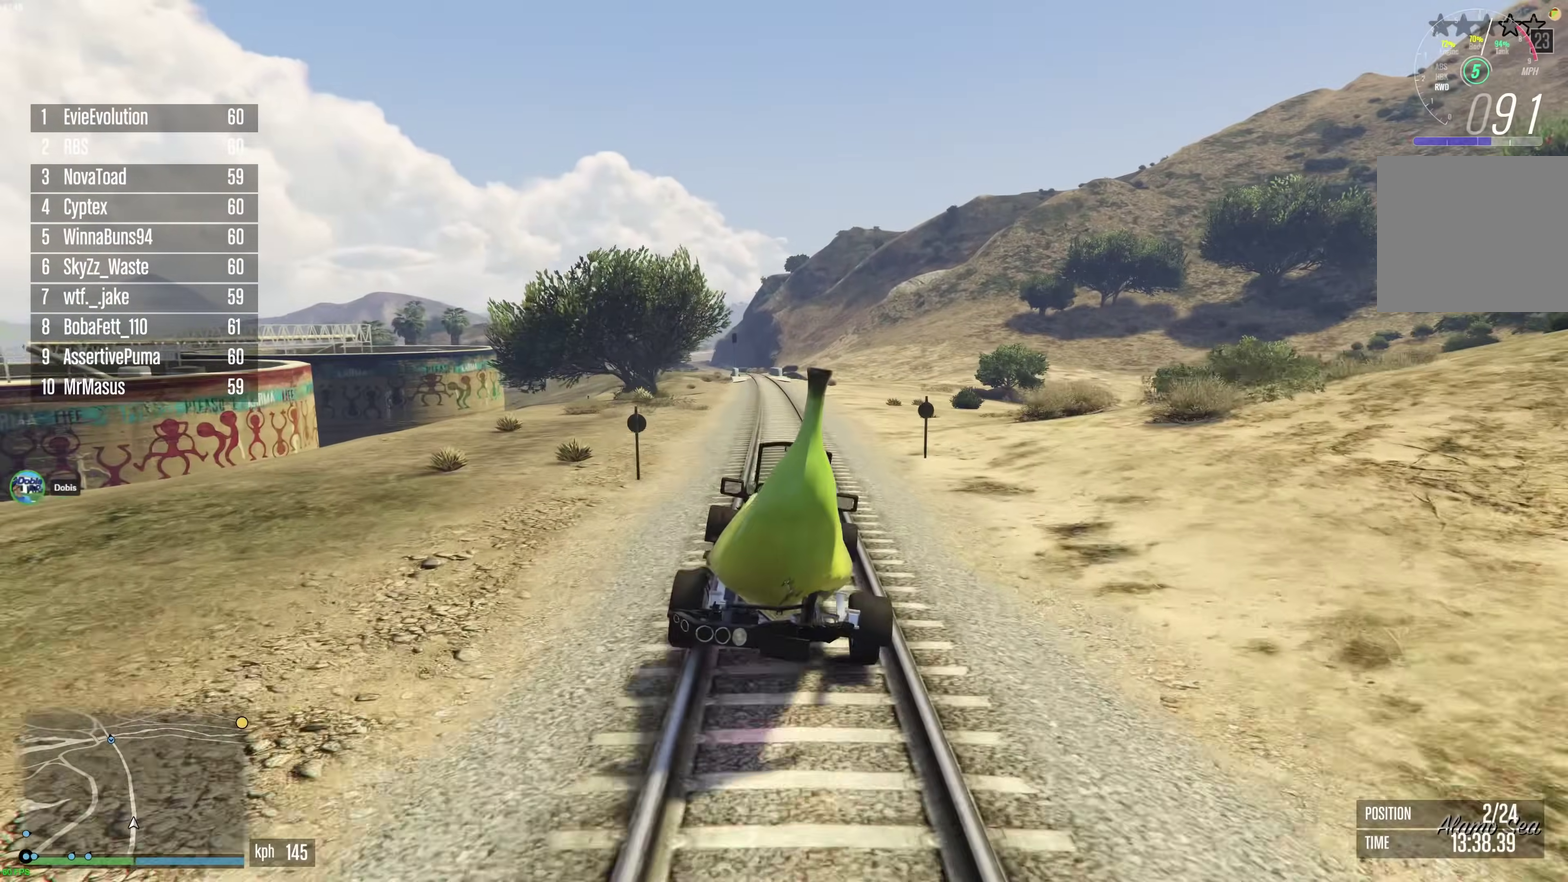
{"dt_ms": 300, "buttons": ["R2"], "left_stick": "center", "right_stick": "center", "events": []}
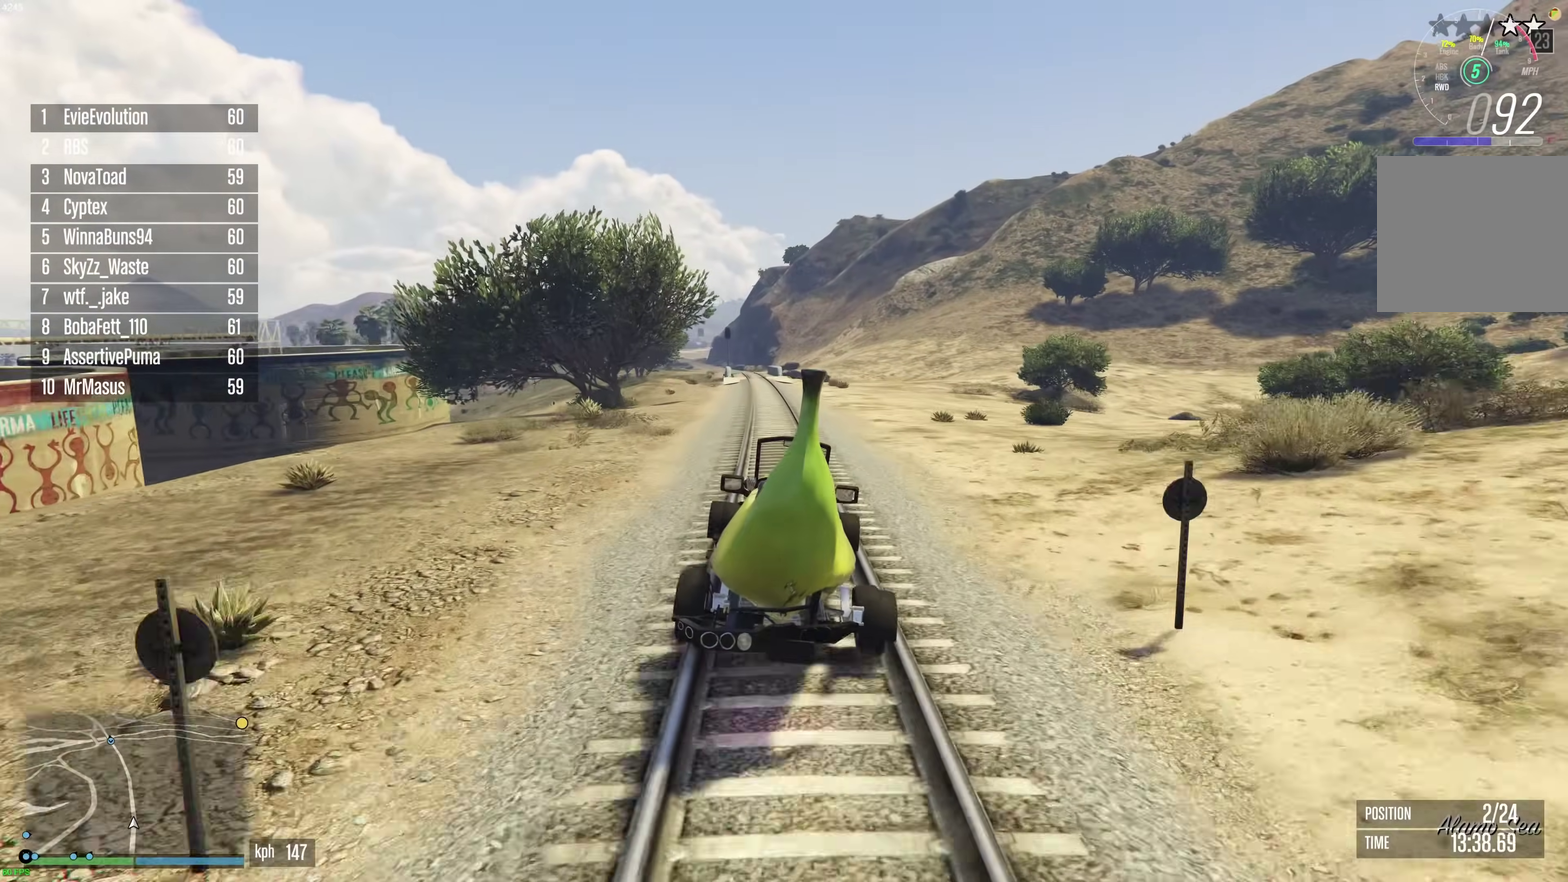
{"dt_ms": 900, "buttons": ["R2"], "left_stick": "center", "right_stick": "center", "events": [[117, "left_stick", "up-left"], [217, "left_stick", "center"]]}
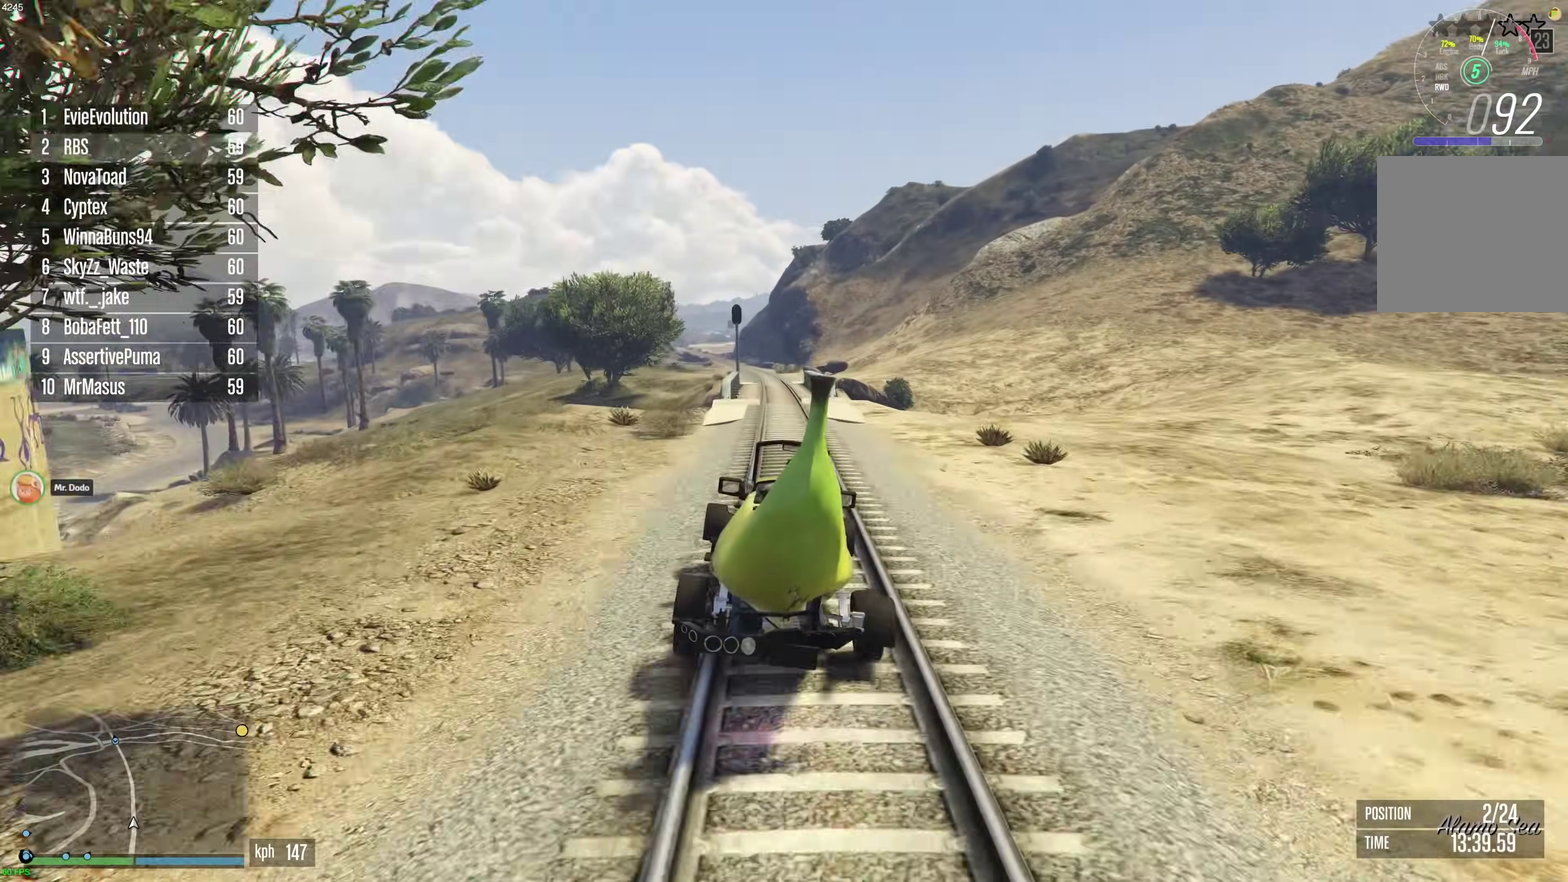
{"dt_ms": 300, "buttons": ["R2"], "left_stick": "center", "right_stick": "center", "events": []}
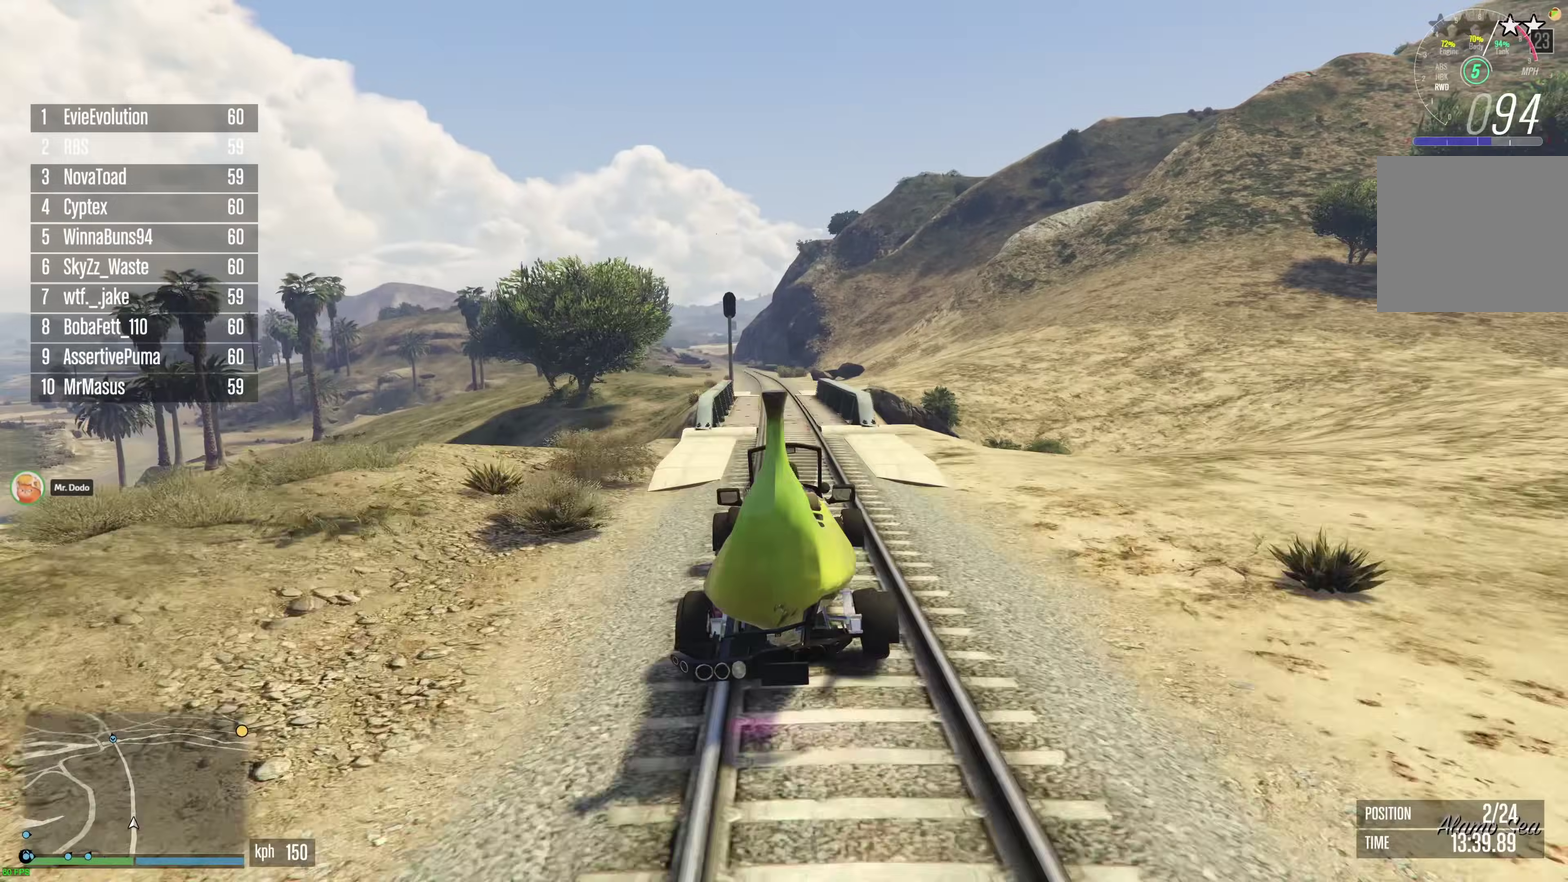
{"dt_ms": 600, "buttons": ["R2"], "left_stick": "center", "right_stick": "center", "events": [[217, "left_stick", "up-left"], [300, "left_stick", "center"]]}
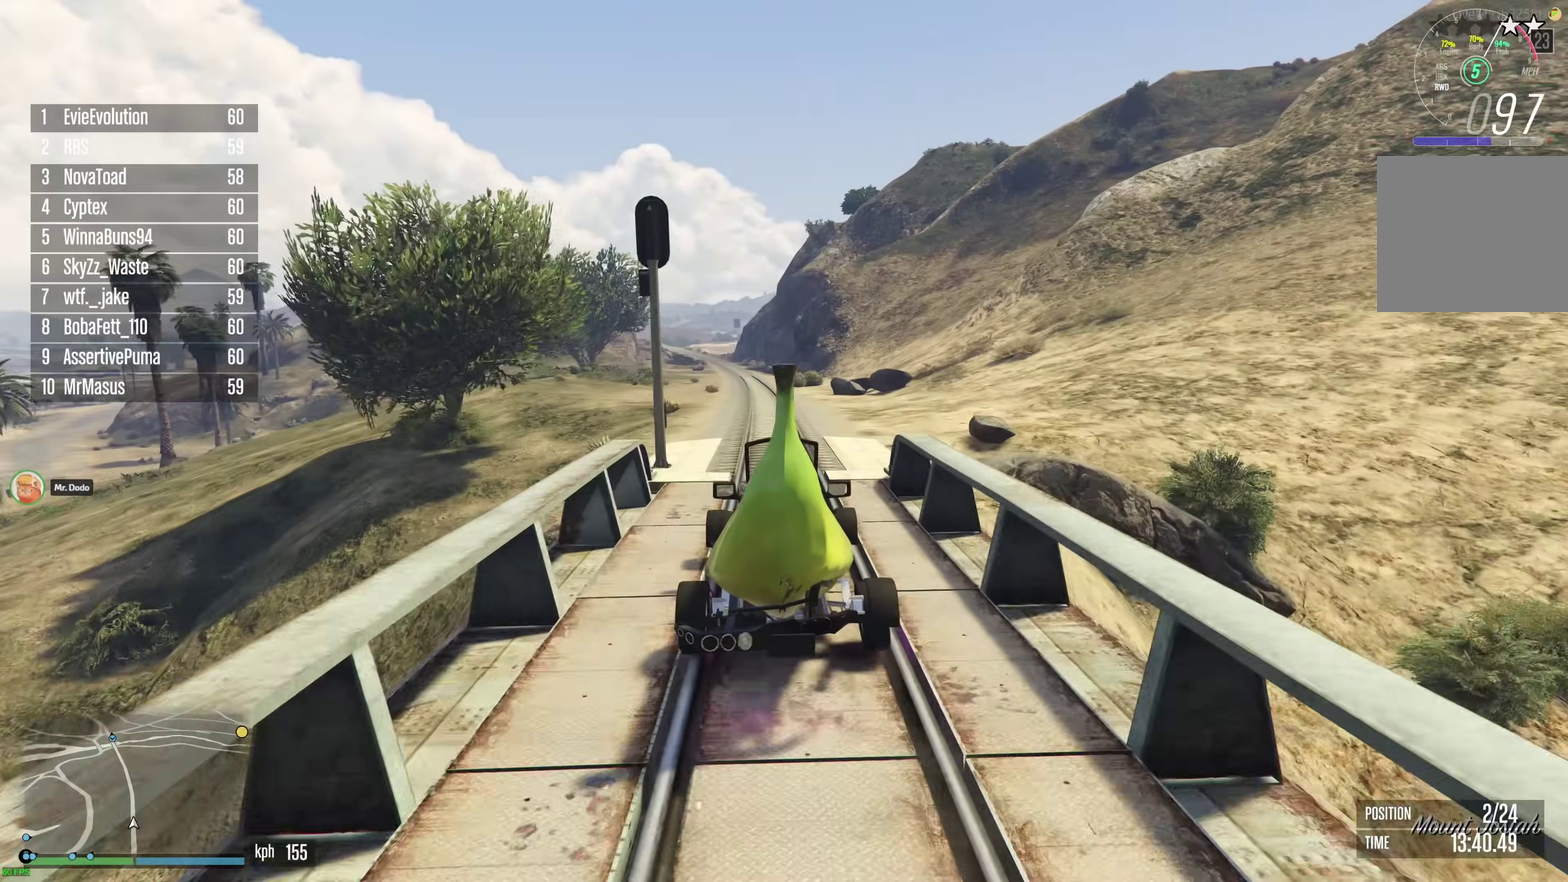
{"dt_ms": 400, "buttons": ["R2"], "left_stick": "up-left", "right_stick": "center", "events": [[250, "left_stick", "up-left"], [317, "left_stick", "center"], [400, "left_stick", "up-left"]]}
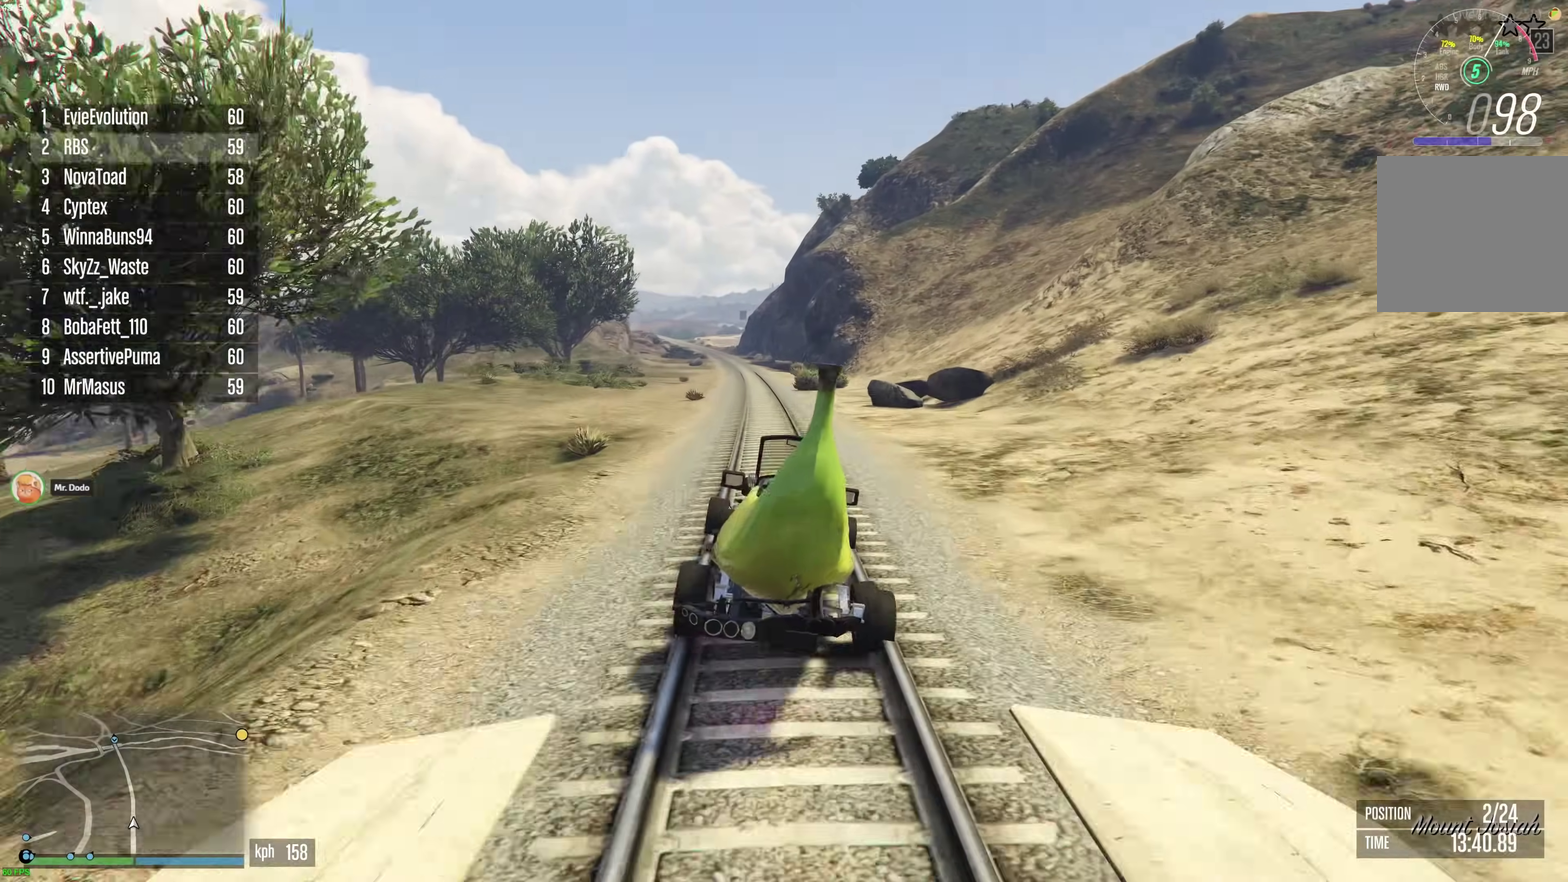
{"dt_ms": 600, "buttons": ["R2"], "left_stick": "center", "right_stick": "center", "events": [[100, "left_stick", "center"], [433, "left_stick", "right"], [517, "left_stick", "center"]]}
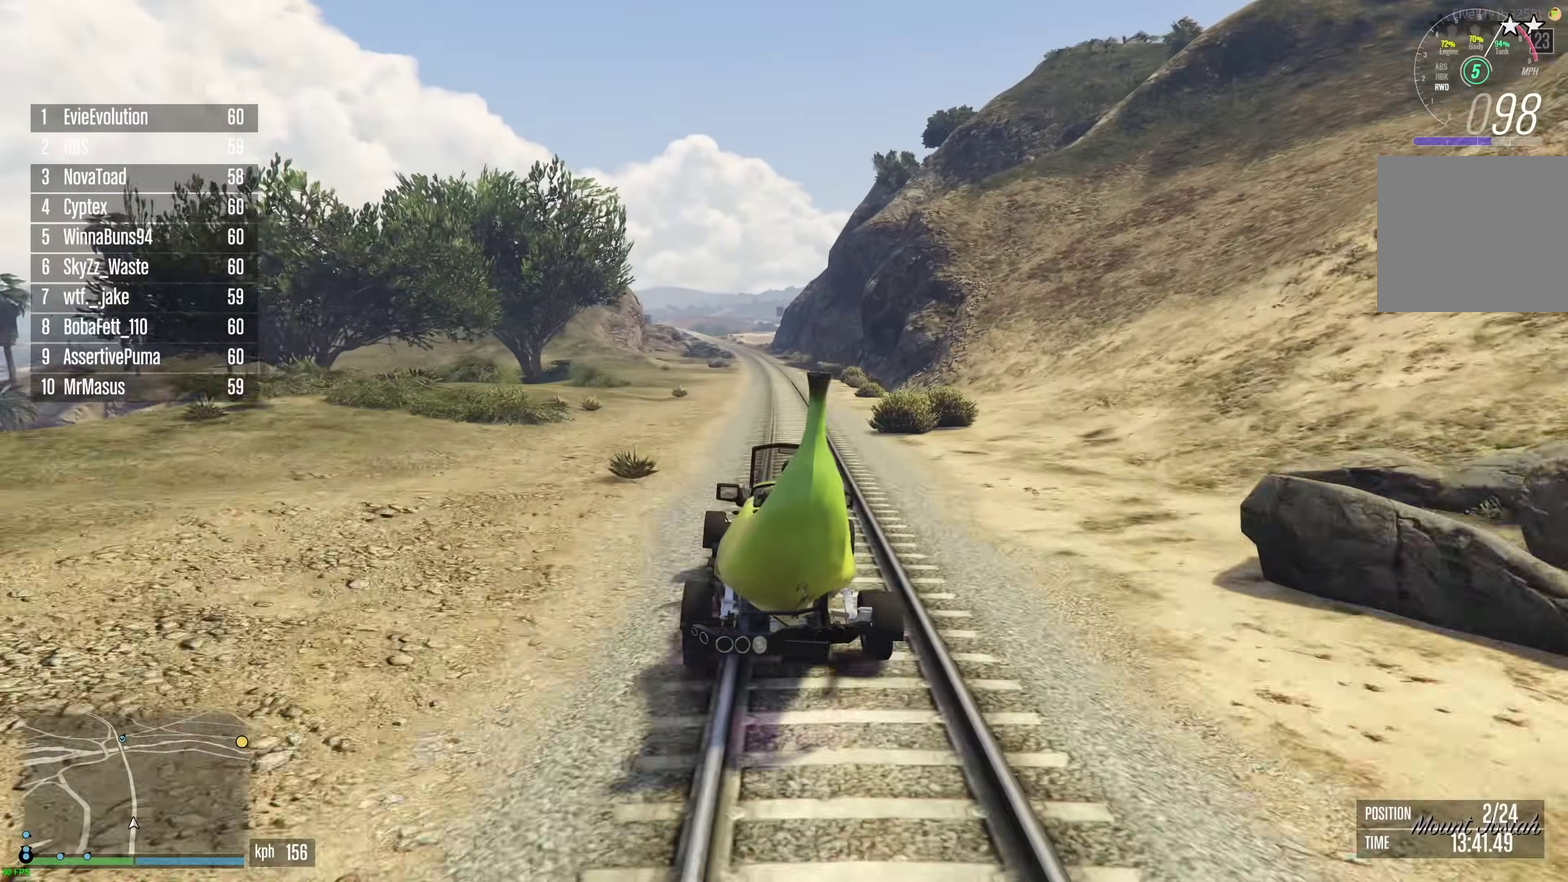
{"dt_ms": 400, "buttons": ["R2"], "left_stick": "center", "right_stick": "center", "events": [[317, "left_stick", "right"], [383, "left_stick", "center"]]}
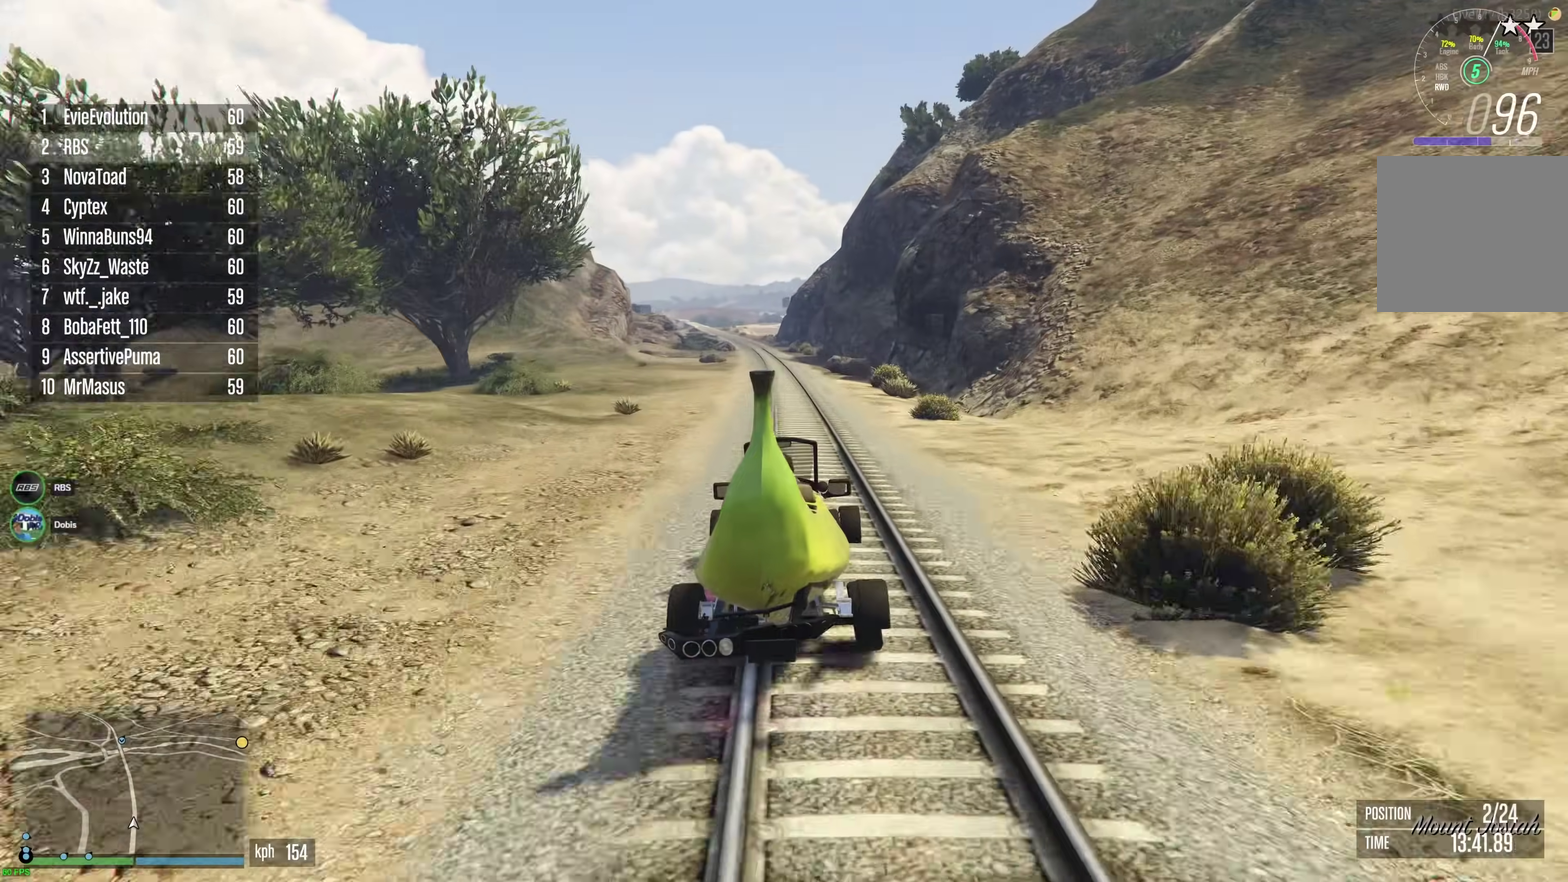
{"dt_ms": 500, "buttons": ["R2"], "left_stick": "up-left", "right_stick": "center", "events": [[250, "left_stick", "left"], [317, "left_stick", "center"], [467, "left_stick", "up-left"]]}
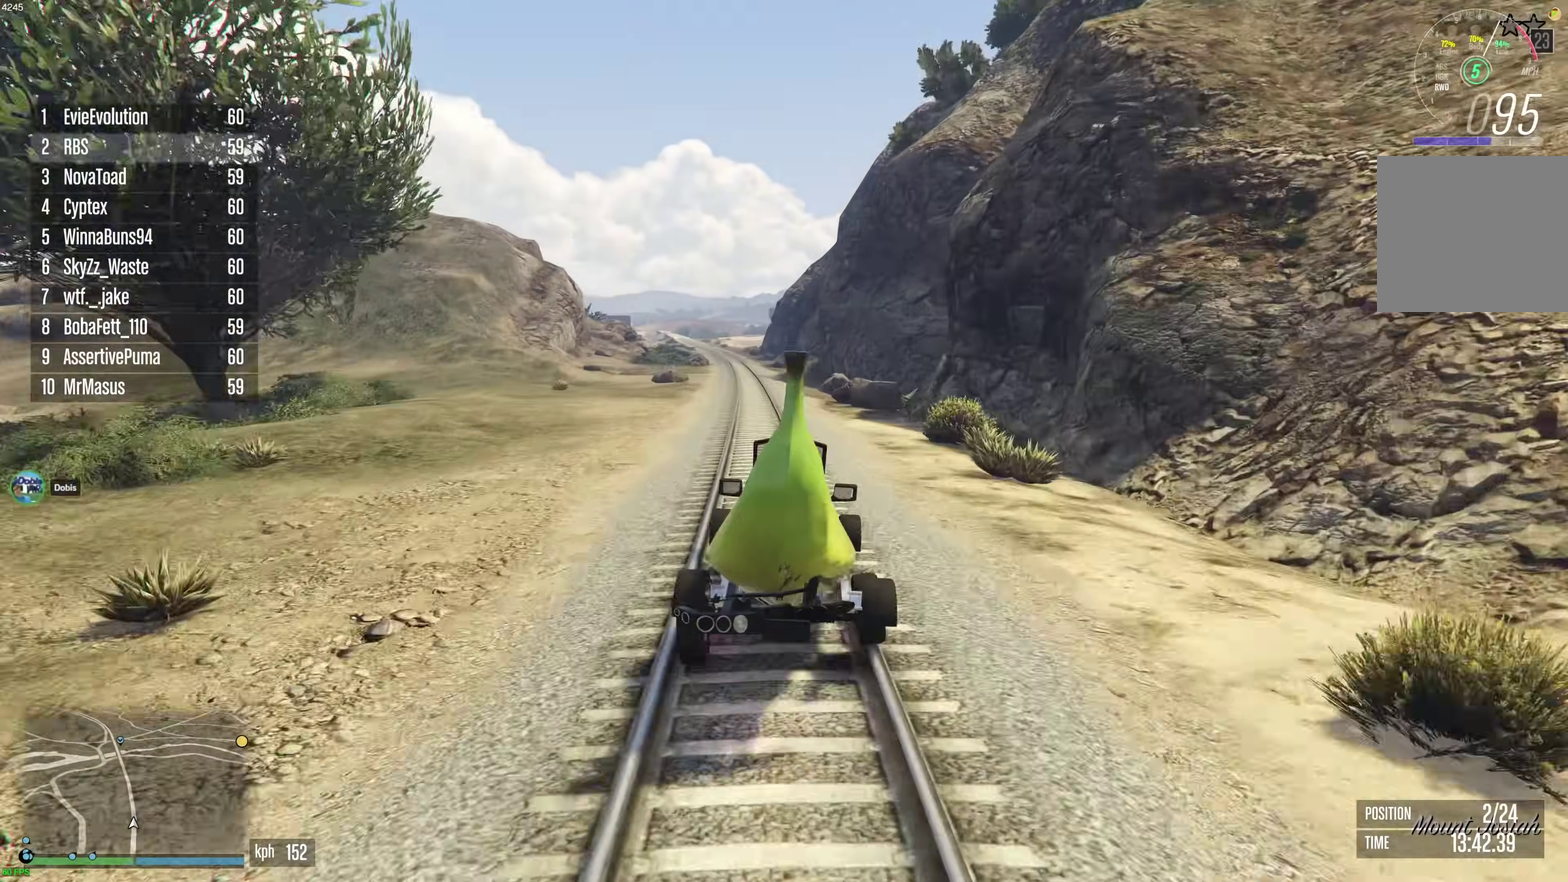
{"dt_ms": 500, "buttons": ["R2"], "left_stick": "center", "right_stick": "center", "events": [[67, "left_stick", "center"], [150, "left_stick", "up-left"], [233, "left_stick", "center"]]}
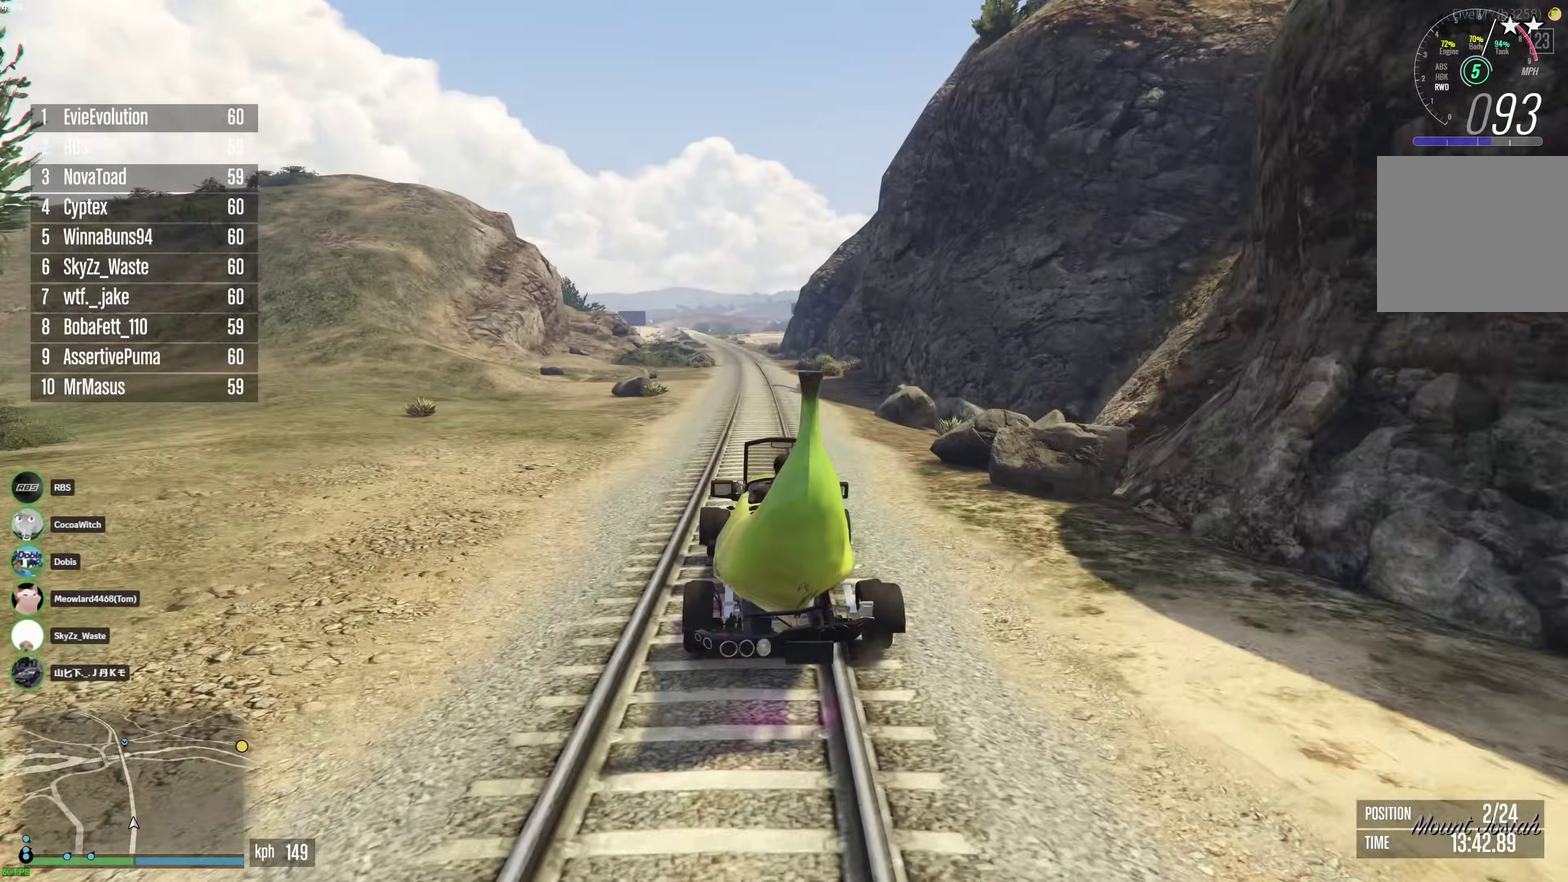
{"dt_ms": 400, "buttons": ["R2"], "left_stick": "center", "right_stick": "center", "events": [[200, "left_stick", "right"], [267, "left_stick", "center"]]}
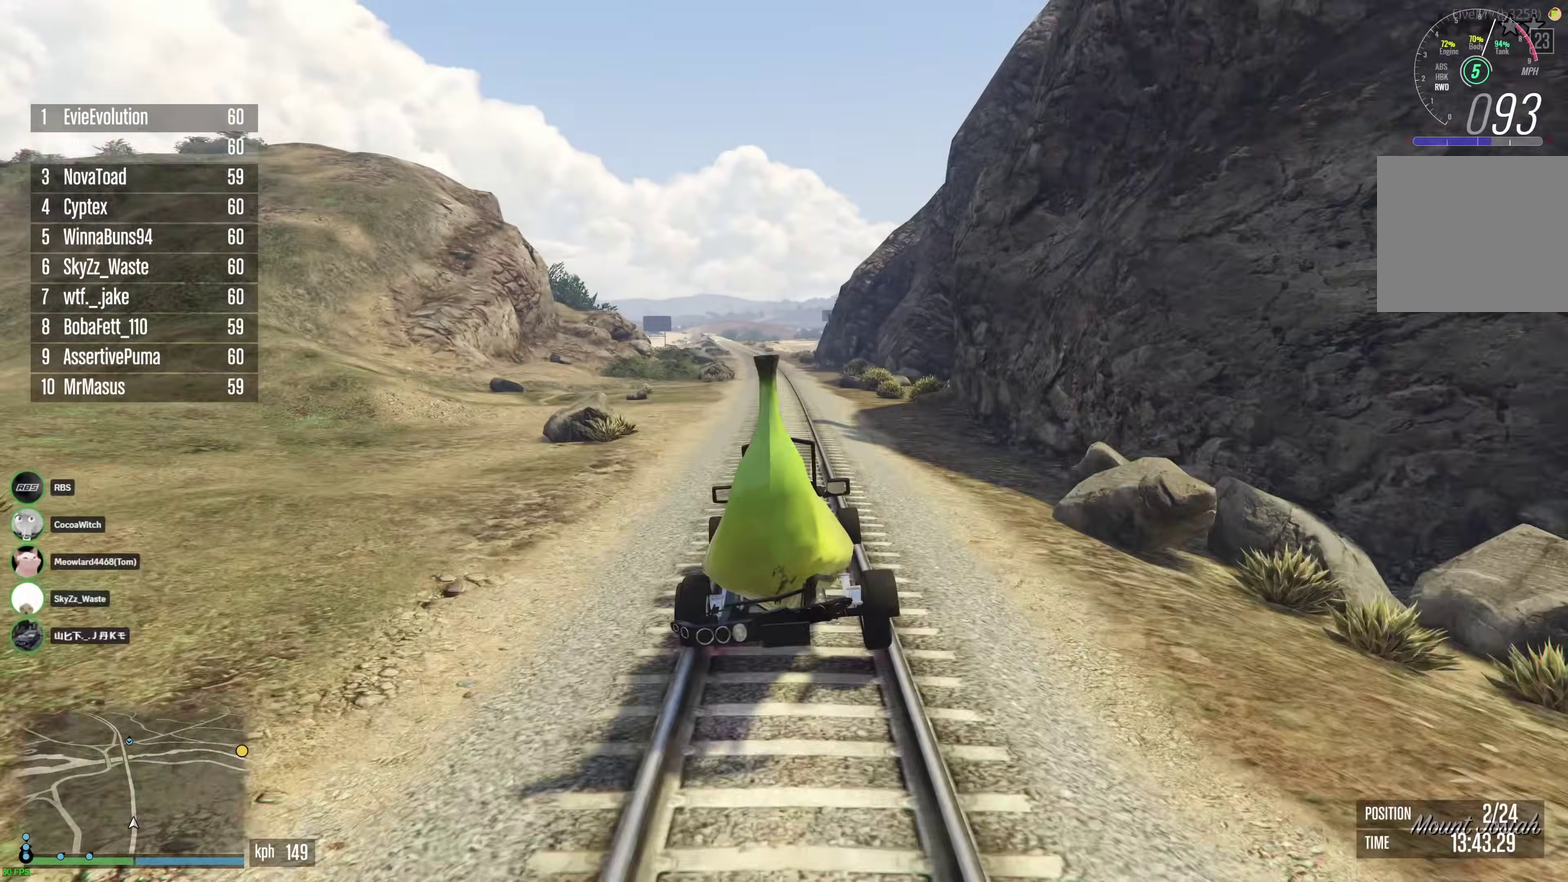
{"dt_ms": 600, "buttons": ["R2"], "left_stick": "center", "right_stick": "center", "events": [[233, "left_stick", "up-left"], [300, "left_stick", "center"], [383, "left_stick", "up-left"], [483, "left_stick", "center"]]}
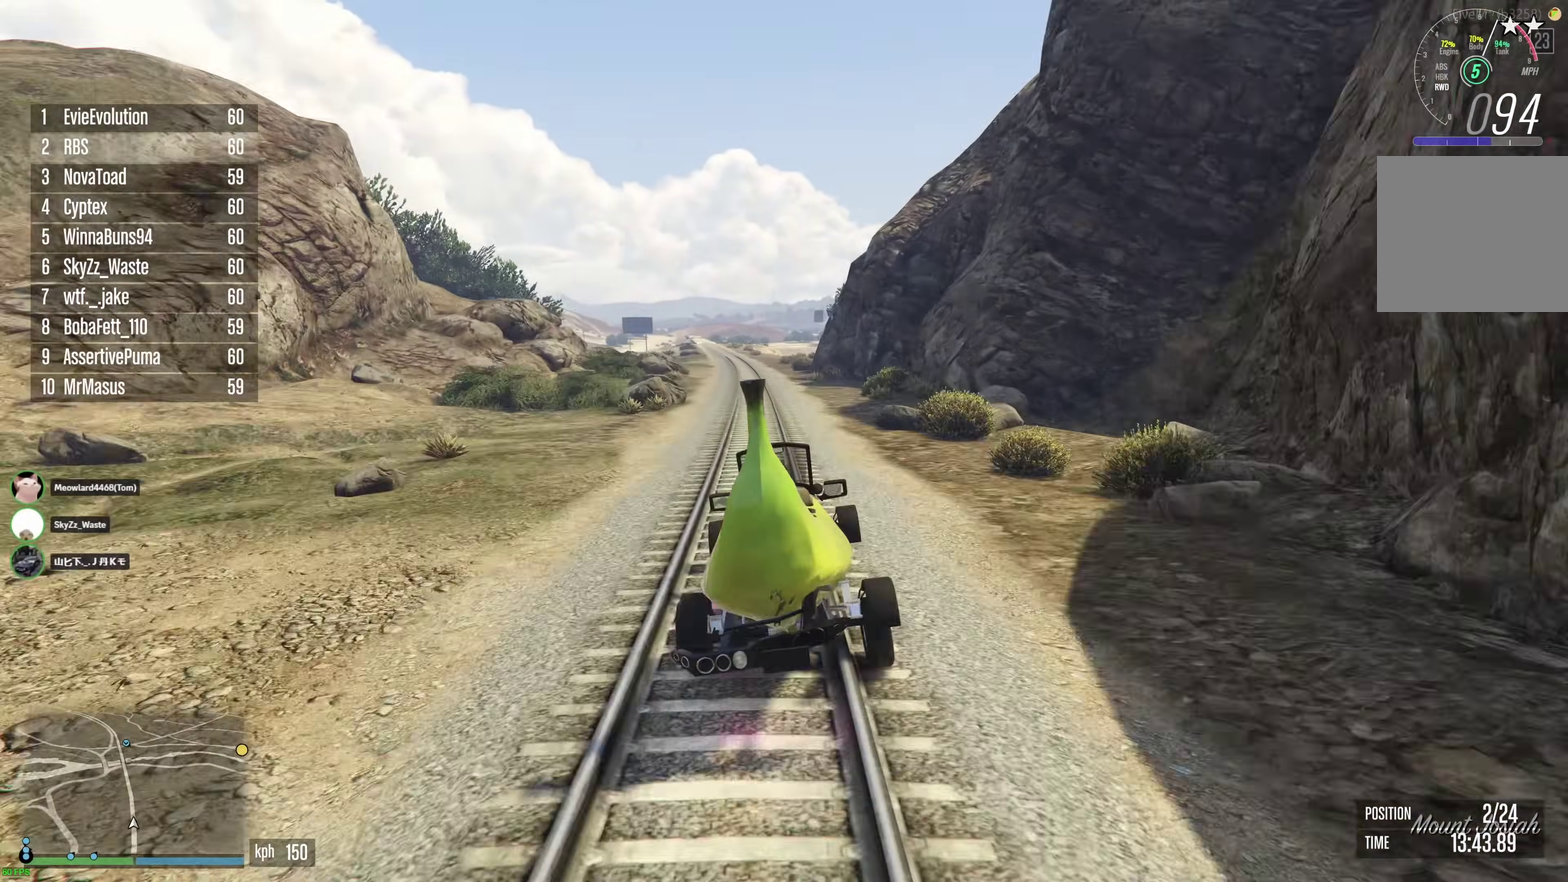
{"dt_ms": 400, "buttons": ["R2"], "left_stick": "right", "right_stick": "center", "events": [[67, "left_stick", "up-left"], [167, "left_stick", "center"], [400, "left_stick", "right"]]}